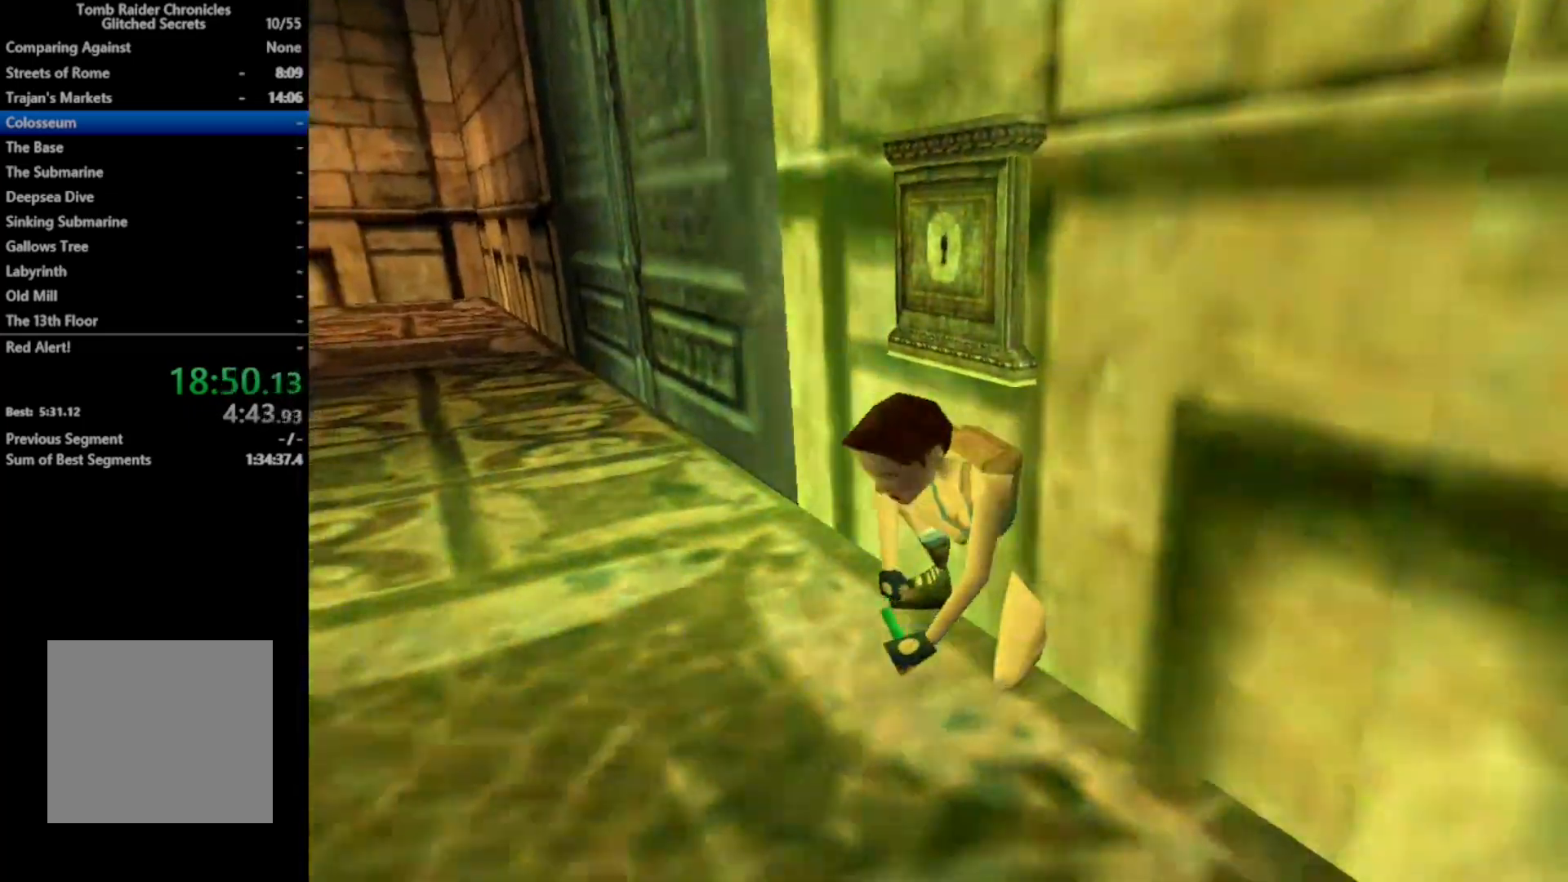
Gameplay with a controller (Xbox layout); each line is a JSON object with the inputs held at the frame after it. "events" lists button and stick changes between this image and that frame as [ms after this image, input, new state], when the widget could be followed in between. Not read: left_stick.
{"buttons": [], "right_stick": "center", "events": [[367, "Y", "up"]]}
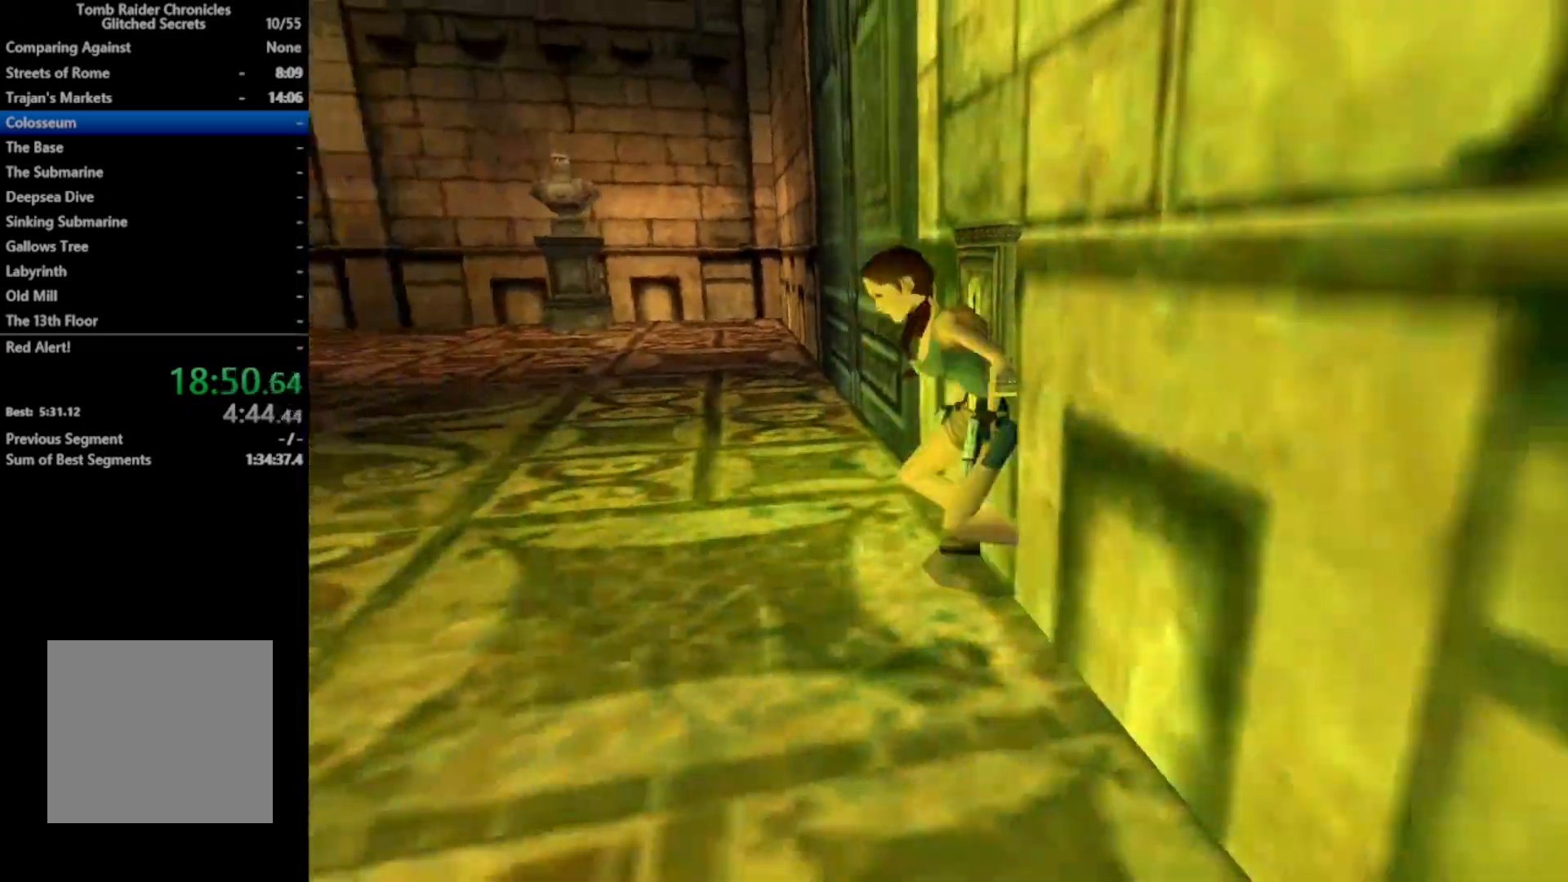
{"buttons": ["DPAD_RIGHT"], "right_stick": "center", "events": [[267, "DPAD_RIGHT", "down"]]}
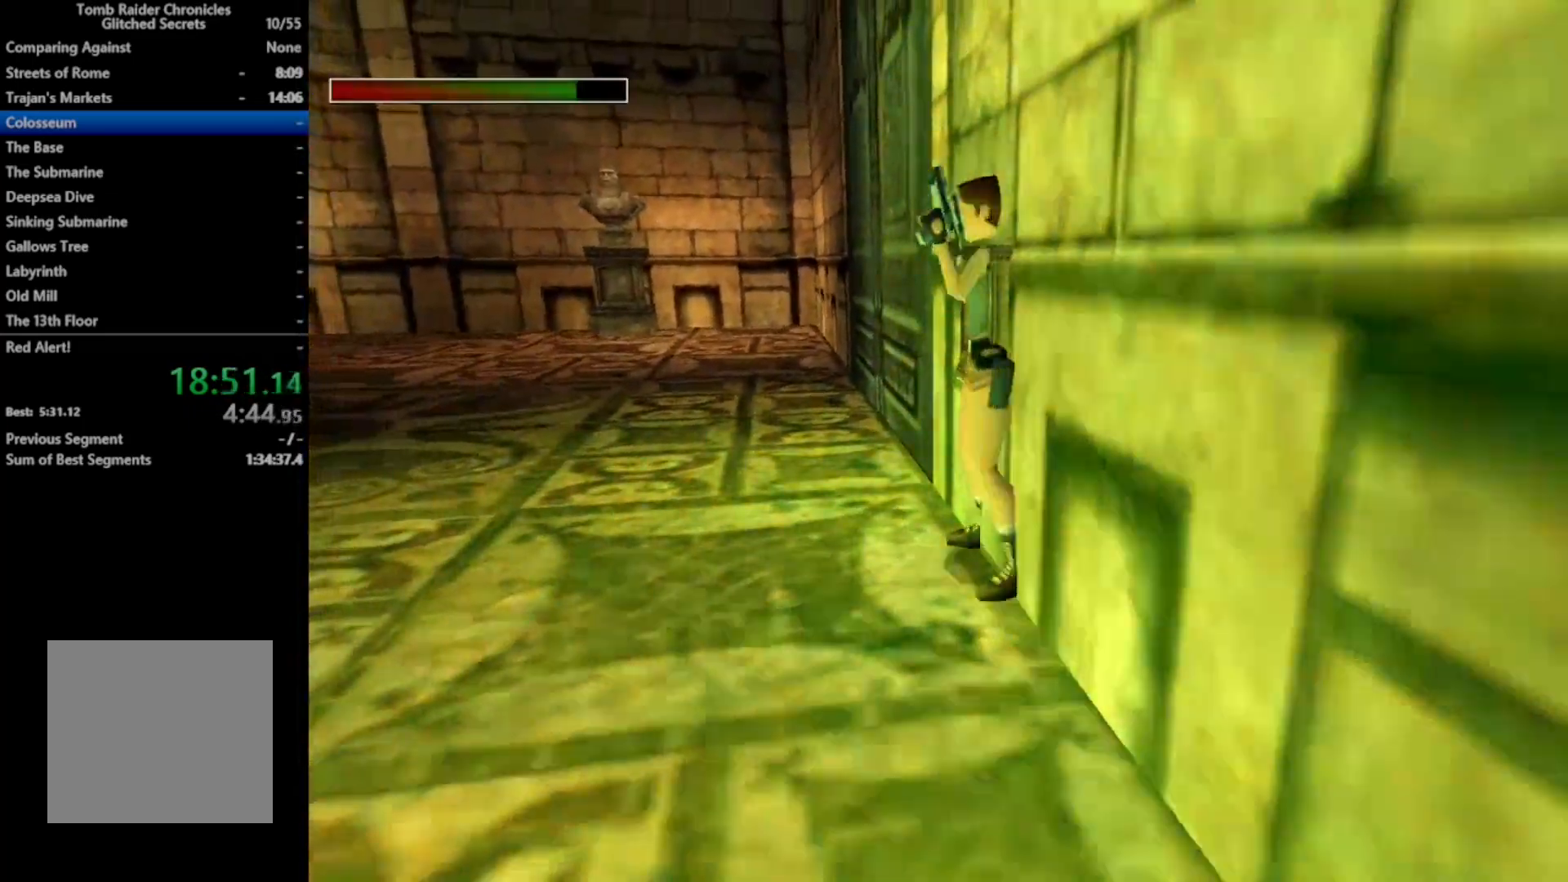
{"buttons": ["DPAD_RIGHT"], "right_stick": "center", "events": [[67, "Y", "down"], [200, "Y", "up"]]}
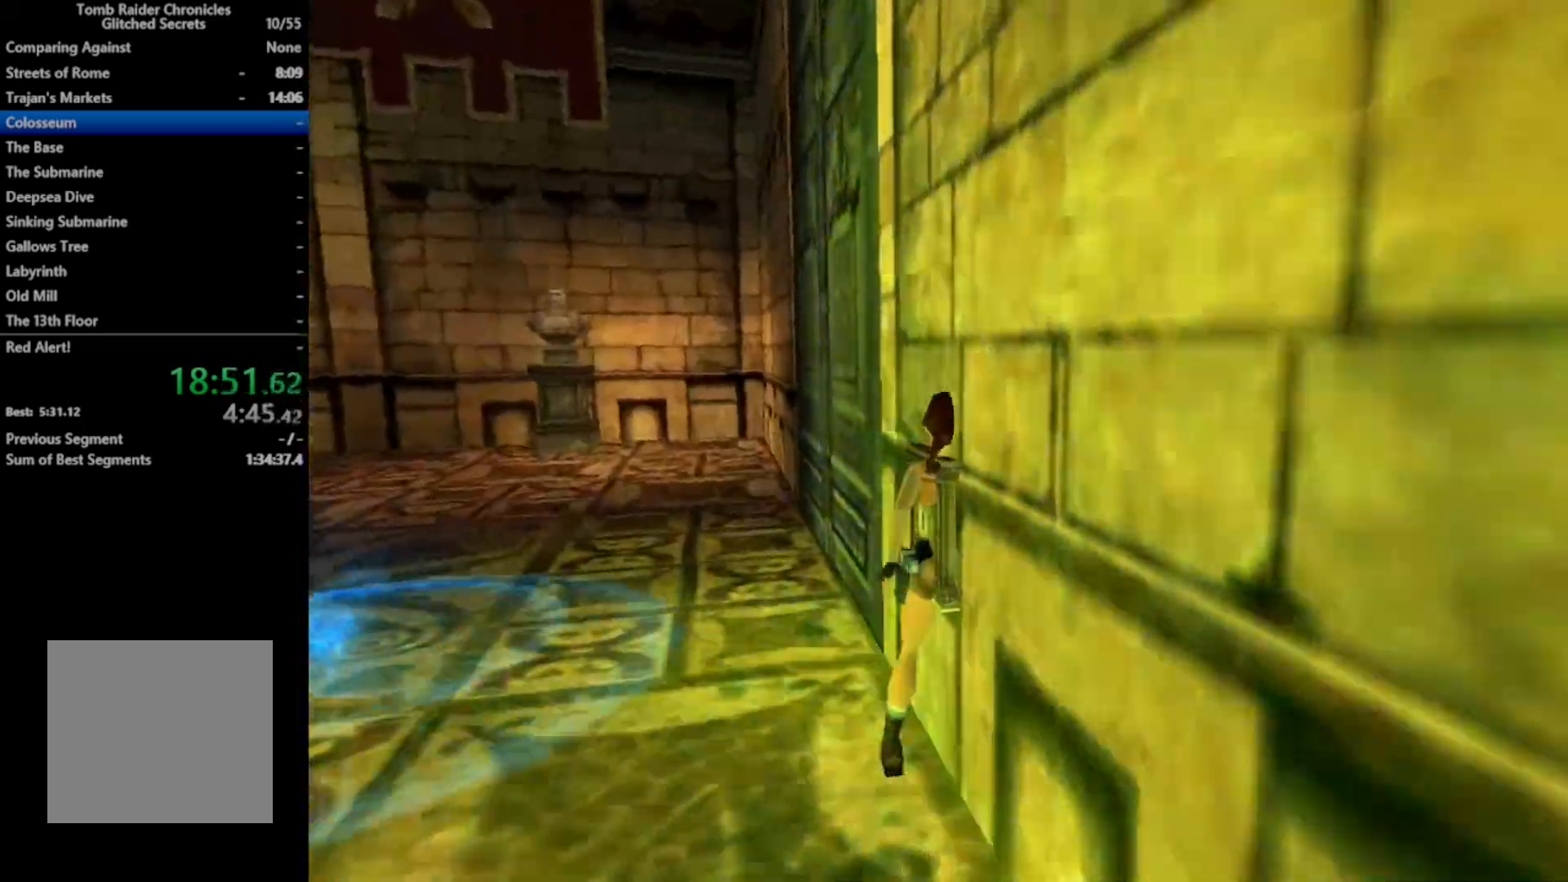
{"buttons": ["A", "DPAD_UP"], "right_stick": "center", "events": [[267, "DPAD_RIGHT", "up"], [300, "A", "down"], [333, "DPAD_UP", "down"]]}
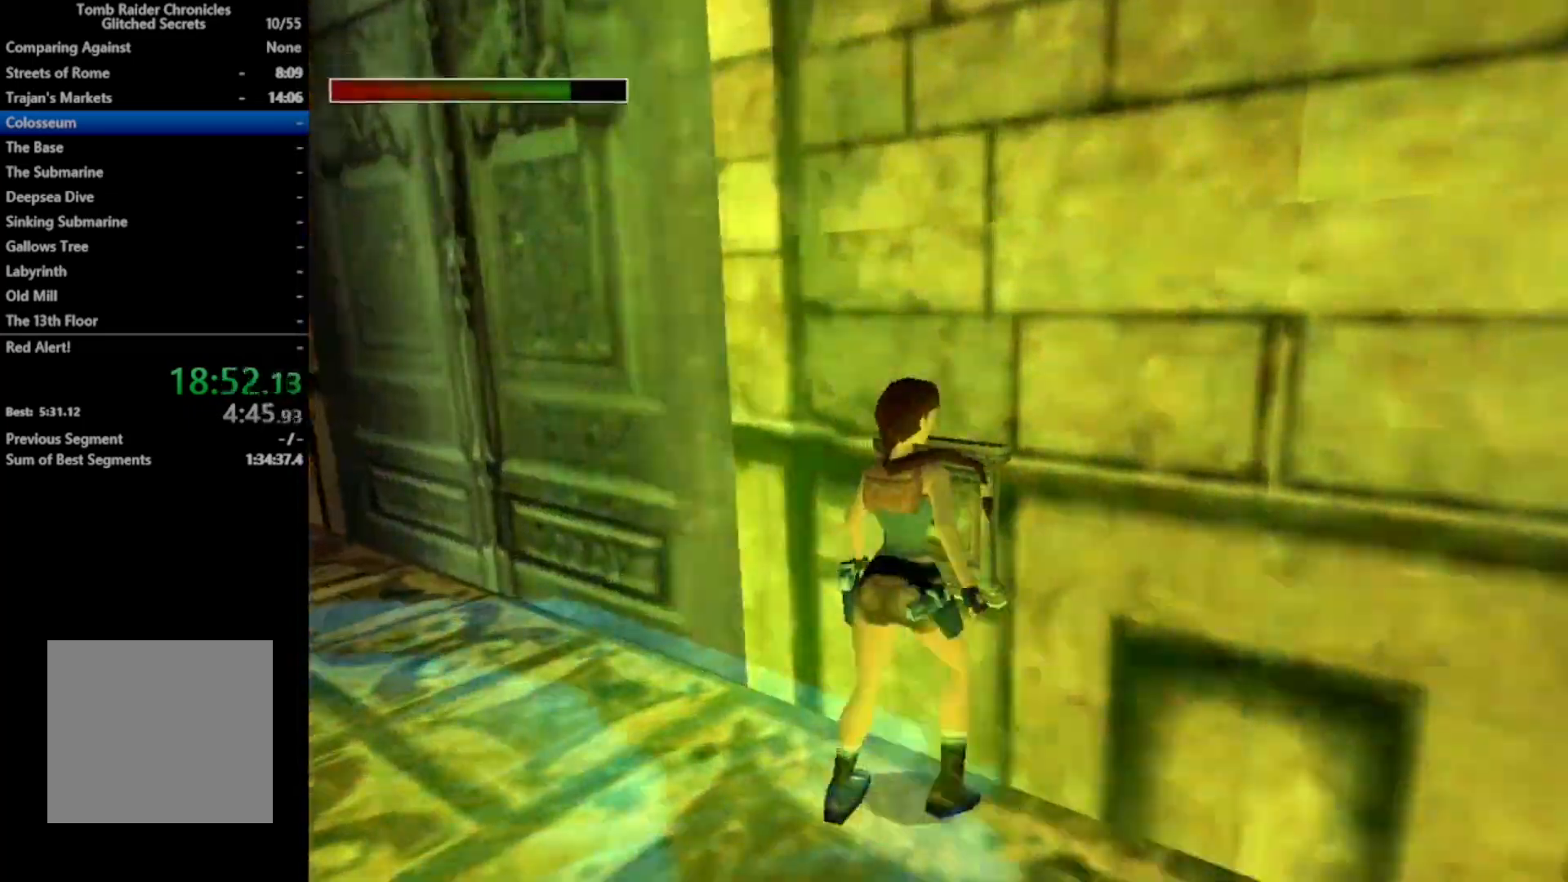
{"buttons": [], "right_stick": "center", "events": [[500, "A", "up"], [500, "DPAD_UP", "up"]]}
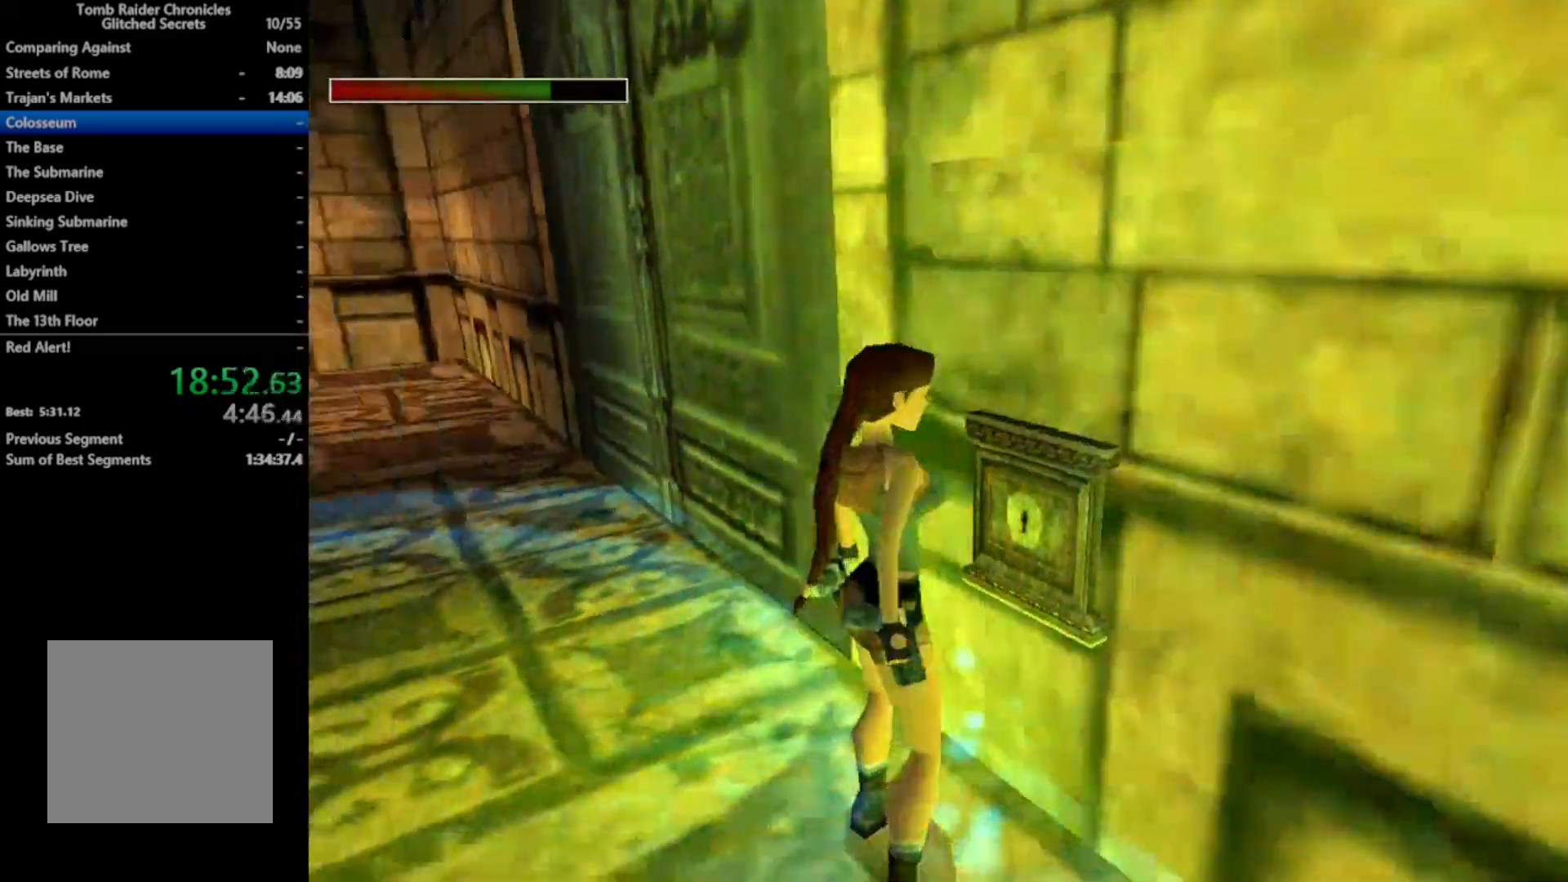
{"buttons": [], "right_stick": "center", "events": [[133, "right_stick", "down-left"], [233, "right_stick", "center"]]}
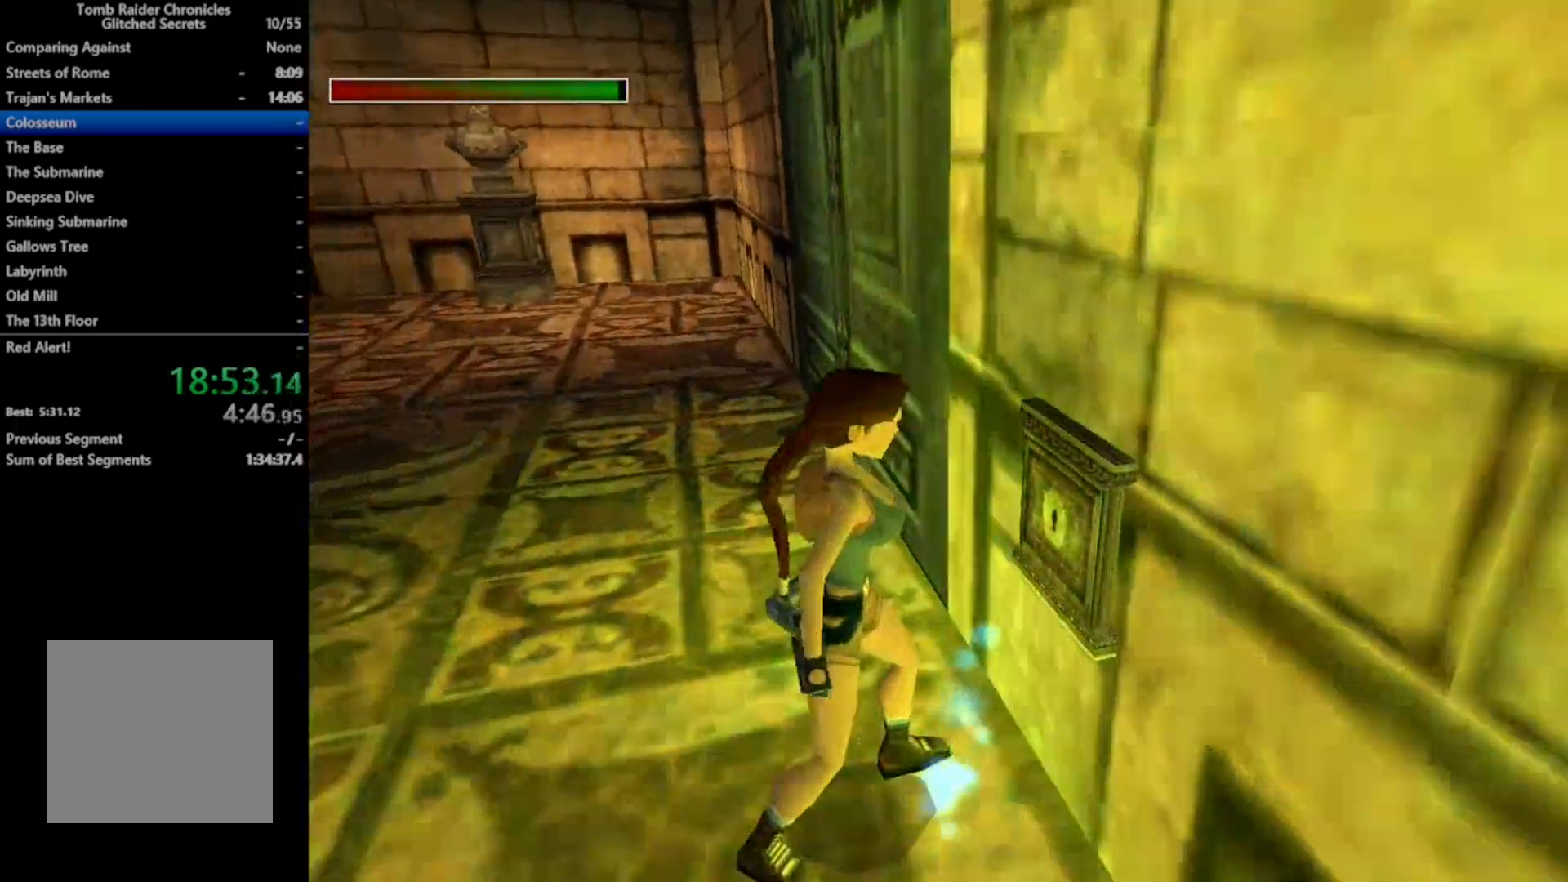
{"buttons": [], "right_stick": "center", "events": [[400, "right_stick", "left"], [500, "right_stick", "center"]]}
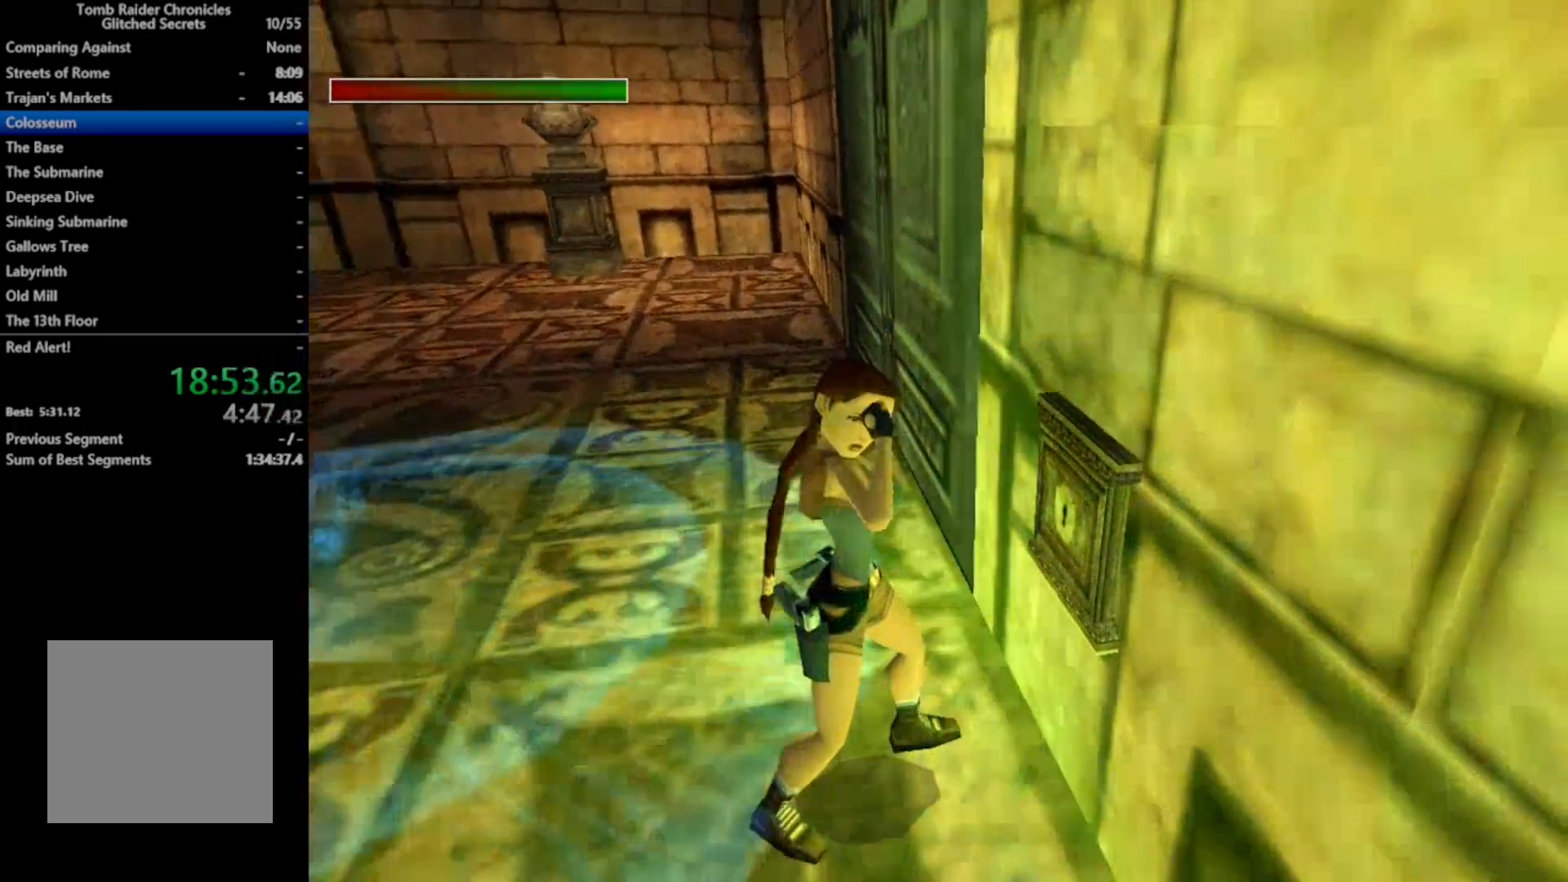
{"buttons": [], "right_stick": "center", "events": []}
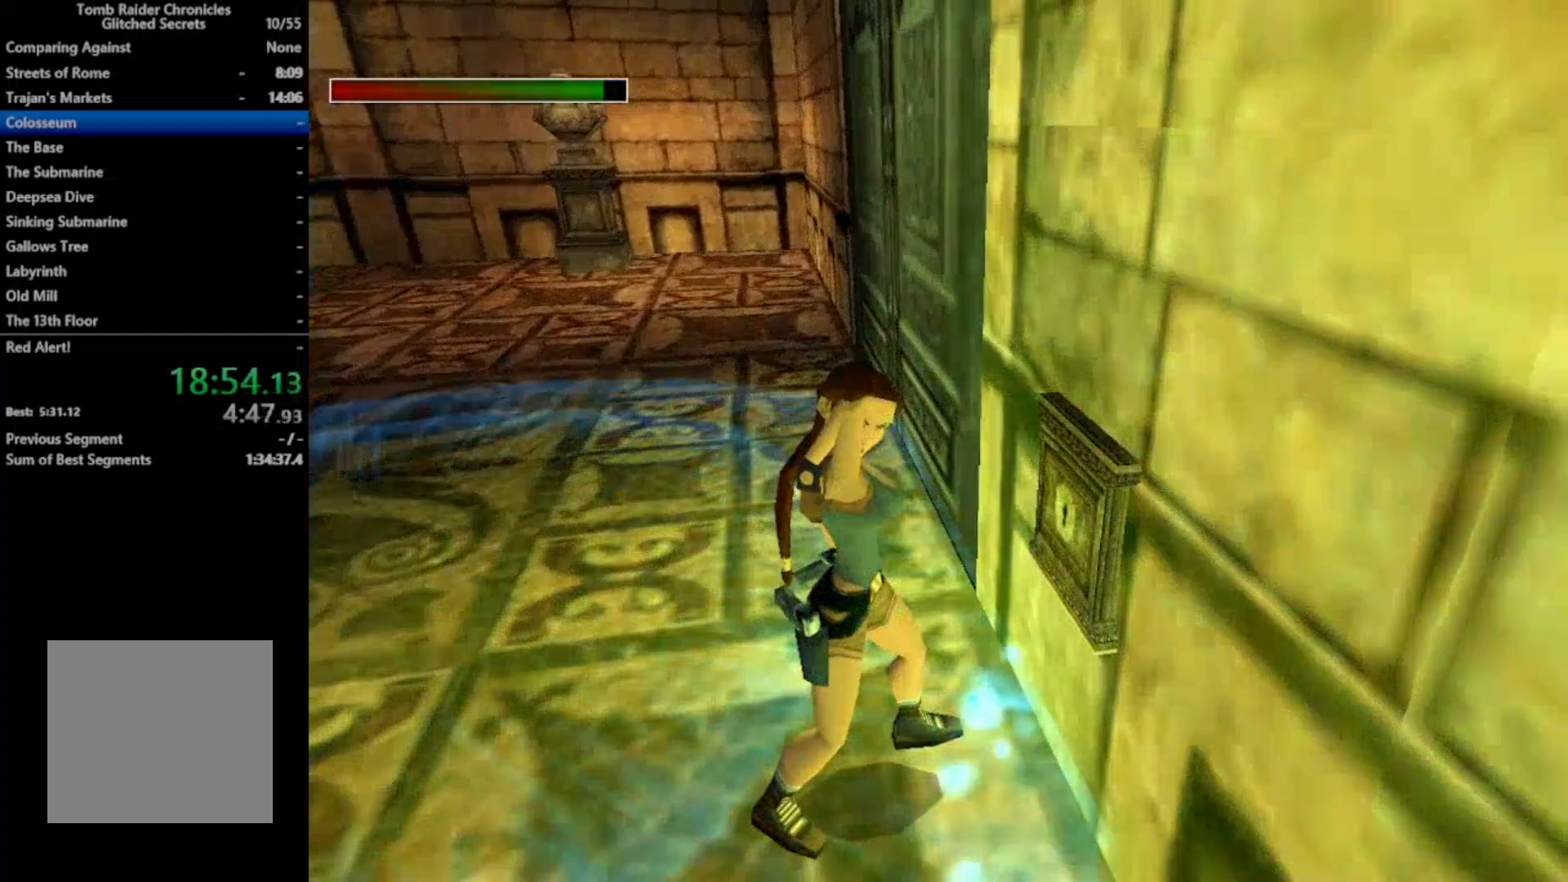
{"buttons": [], "right_stick": "center", "events": [[133, "right_stick", "left"], [267, "right_stick", "center"]]}
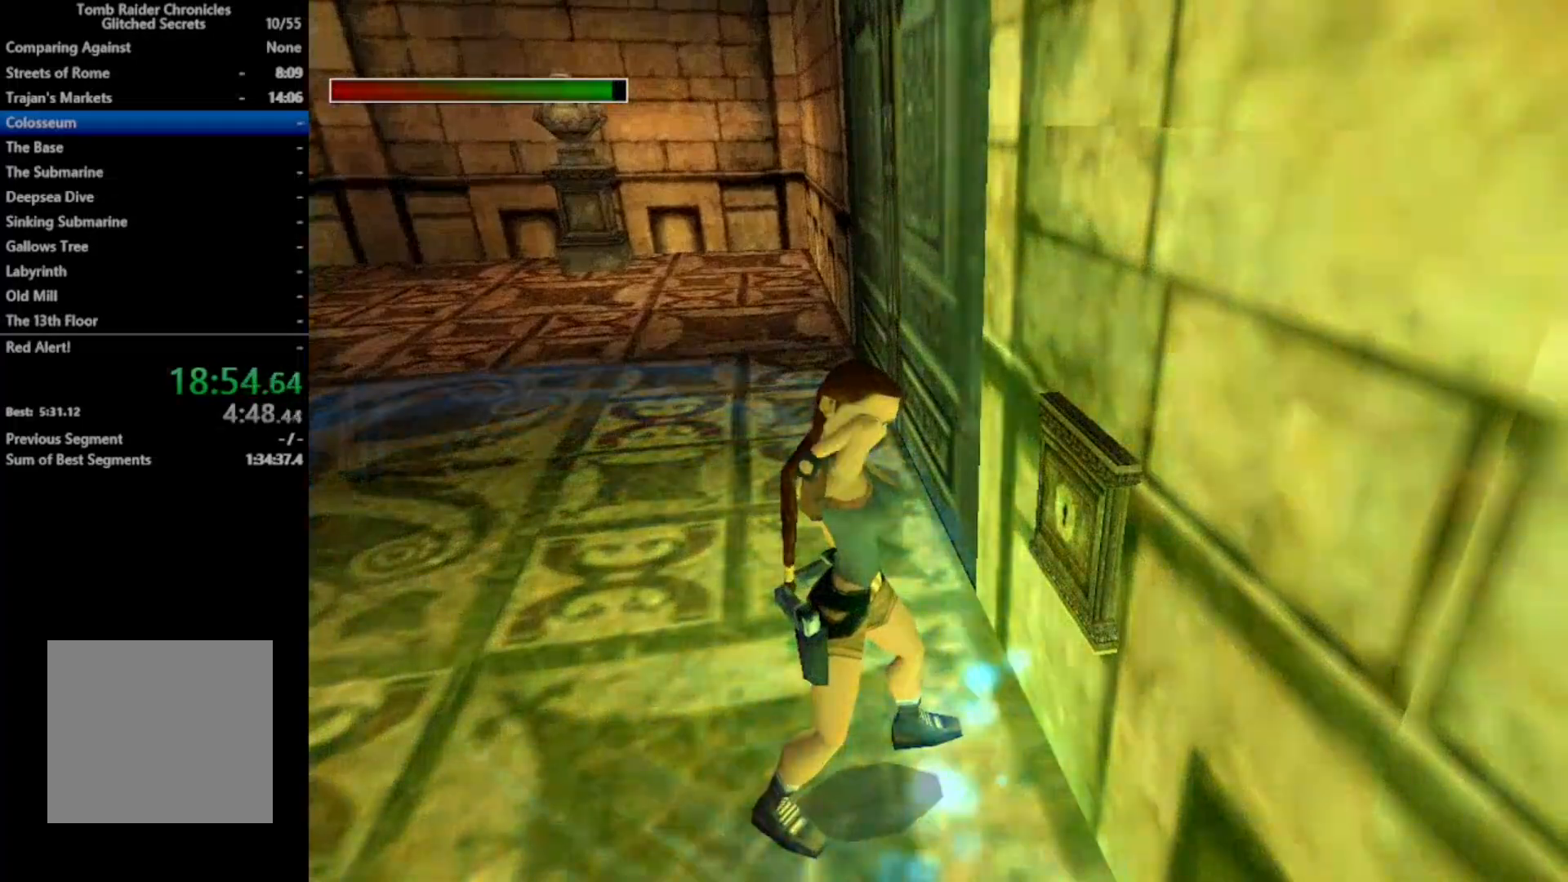
{"buttons": [], "right_stick": "center", "events": [[367, "right_stick", "left"], [500, "right_stick", "center"]]}
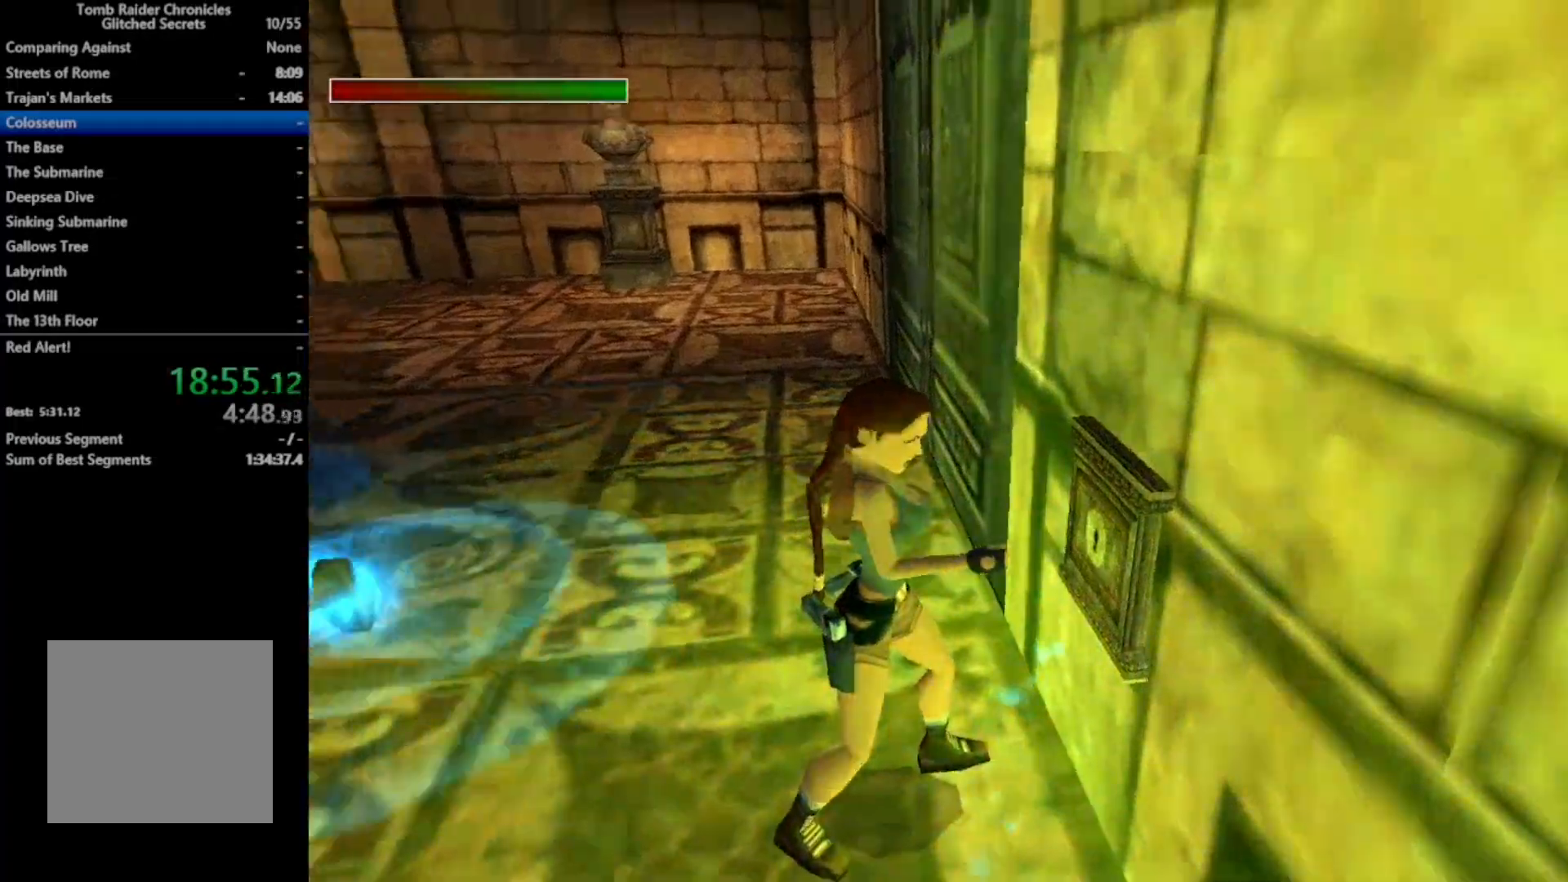
{"buttons": ["DPAD_LEFT"], "right_stick": "center", "events": [[467, "DPAD_LEFT", "down"]]}
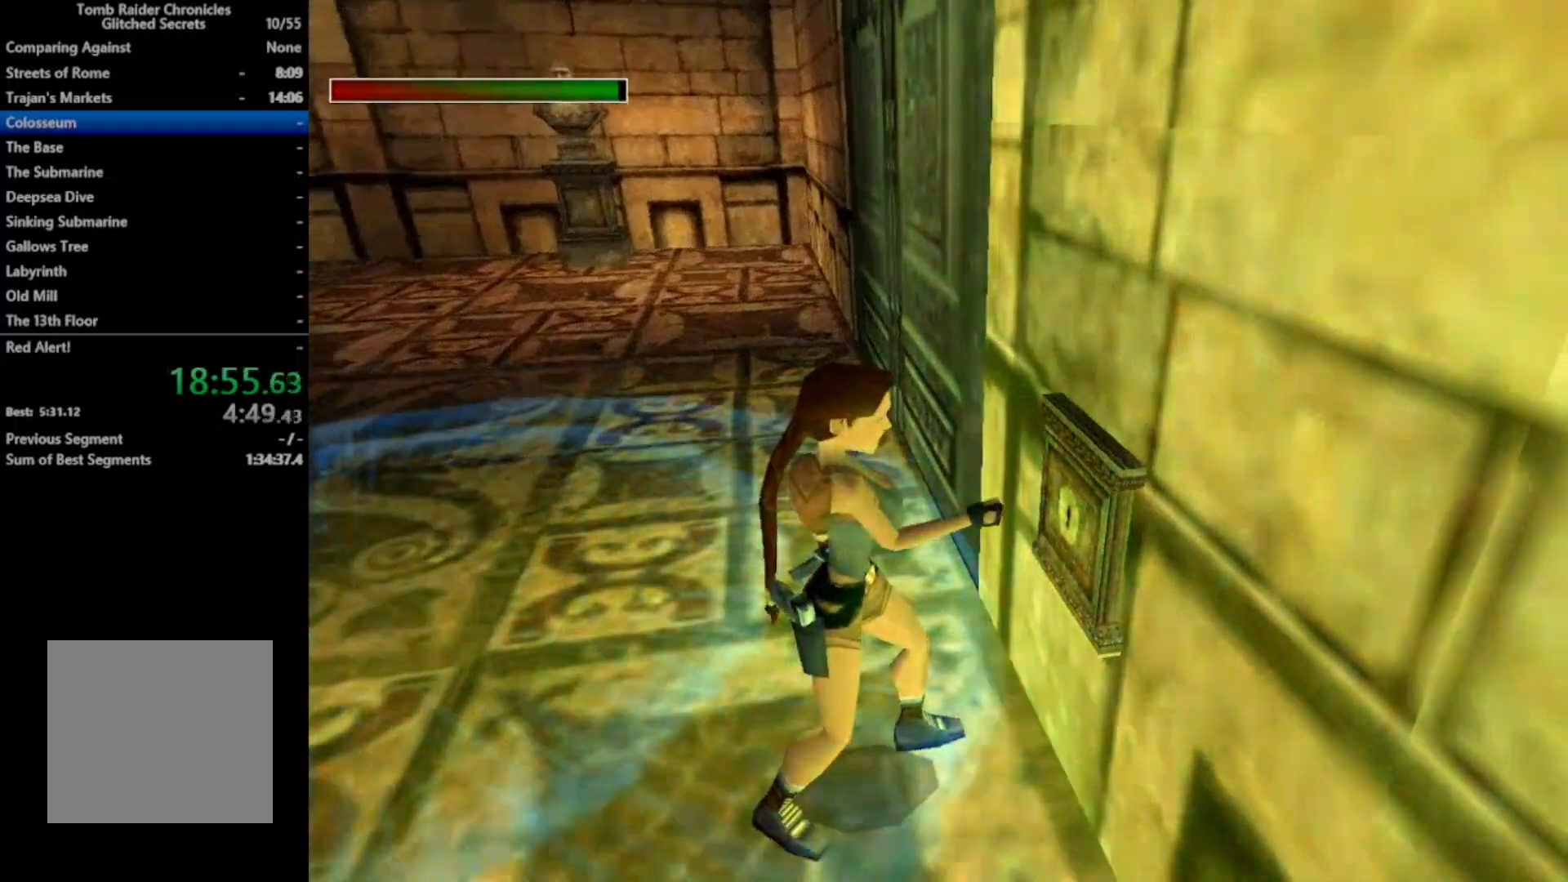
{"buttons": ["DPAD_LEFT"], "right_stick": "center", "events": [[100, "right_stick", "left"], [267, "right_stick", "center"]]}
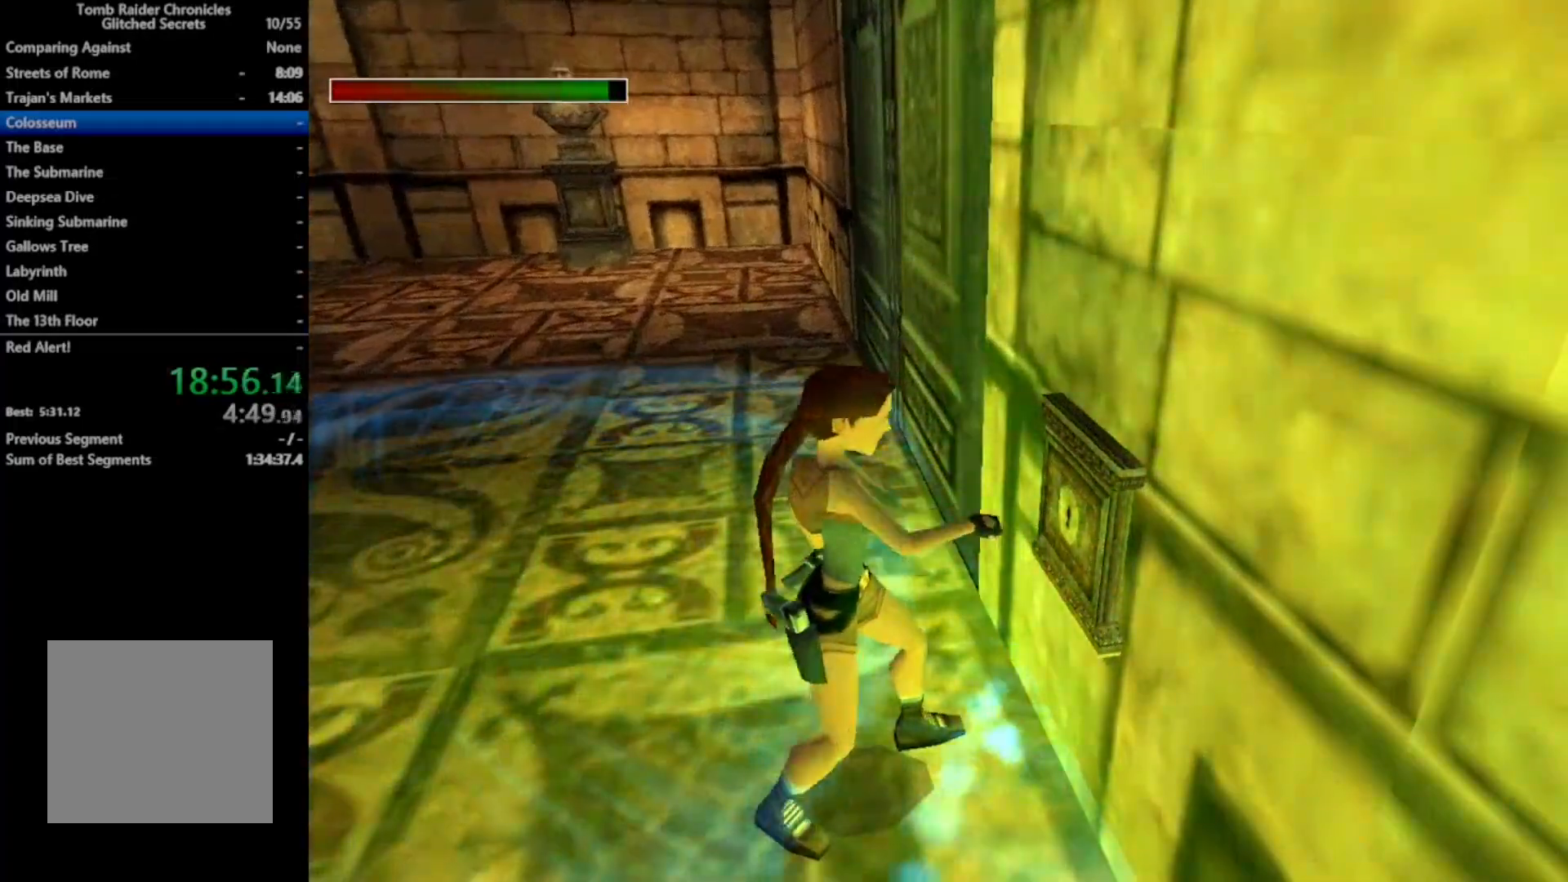
{"buttons": ["DPAD_LEFT"], "right_stick": "left", "events": [[333, "right_stick", "left"]]}
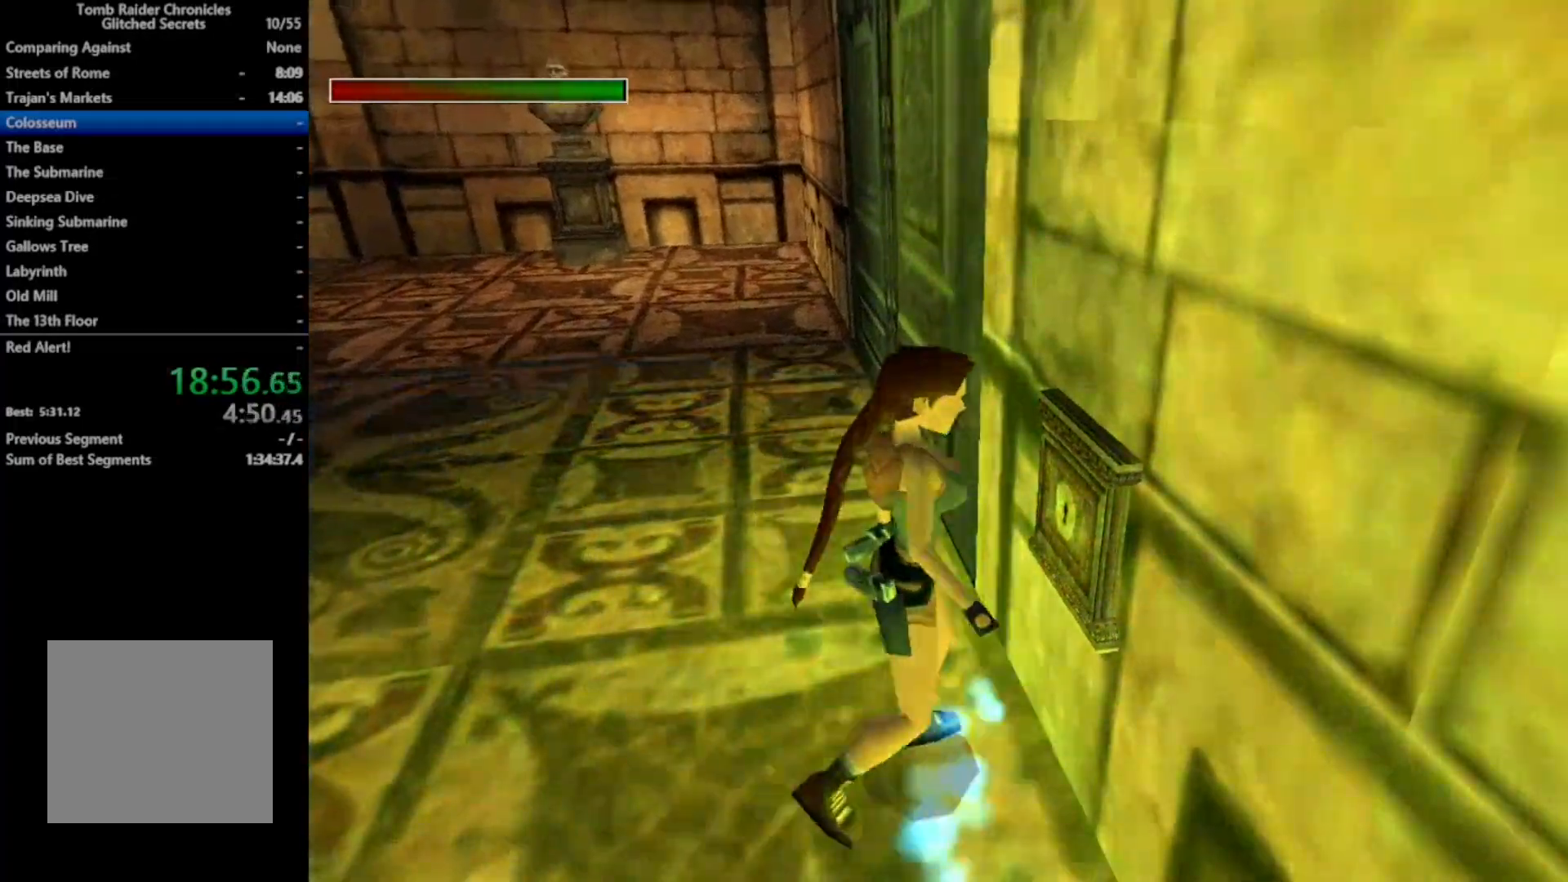
{"buttons": ["DPAD_LEFT"], "right_stick": "center", "events": [[33, "right_stick", "center"]]}
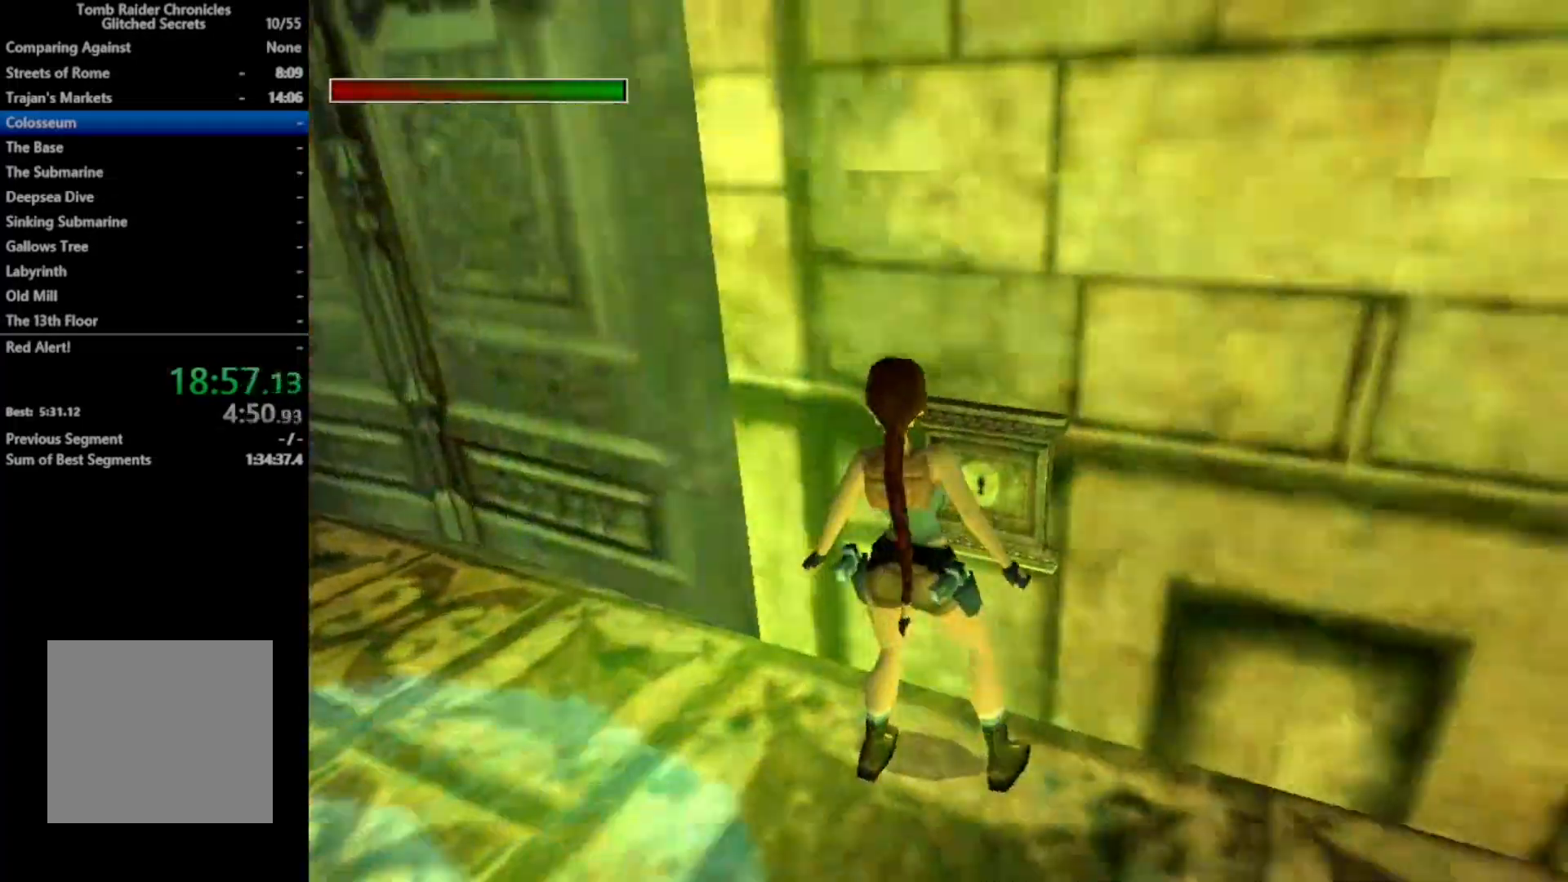
{"buttons": ["DPAD_LEFT"], "right_stick": "left", "events": [[467, "right_stick", "left"]]}
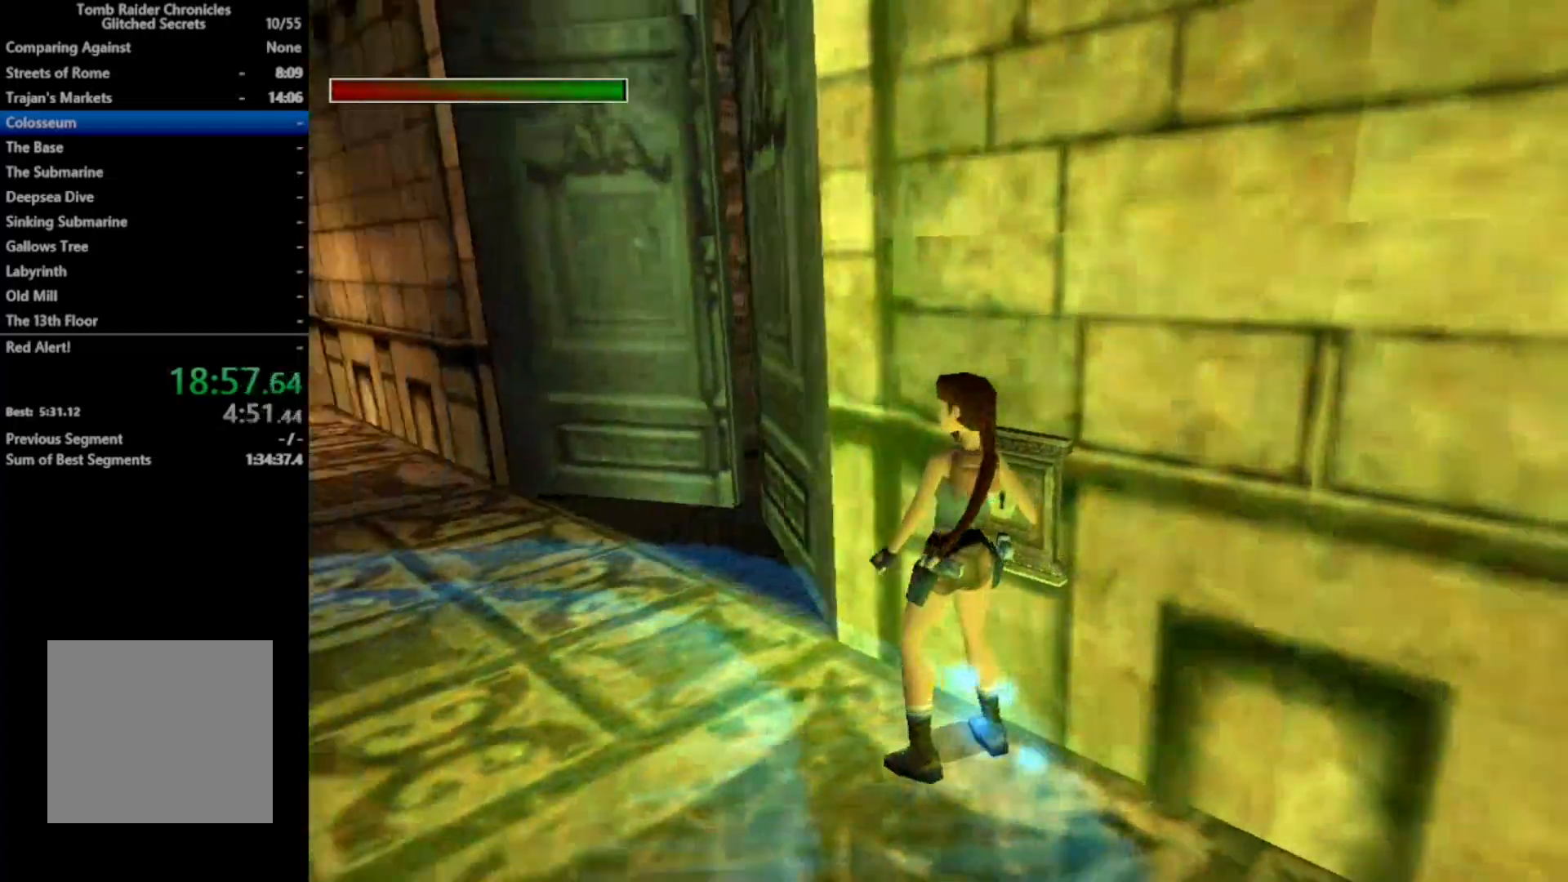
{"buttons": ["DPAD_UP", "DPAD_RIGHT"], "right_stick": "center", "events": [[100, "DPAD_UP", "down"], [100, "right_stick", "center"], [167, "DPAD_LEFT", "up"], [200, "DPAD_RIGHT", "down"]]}
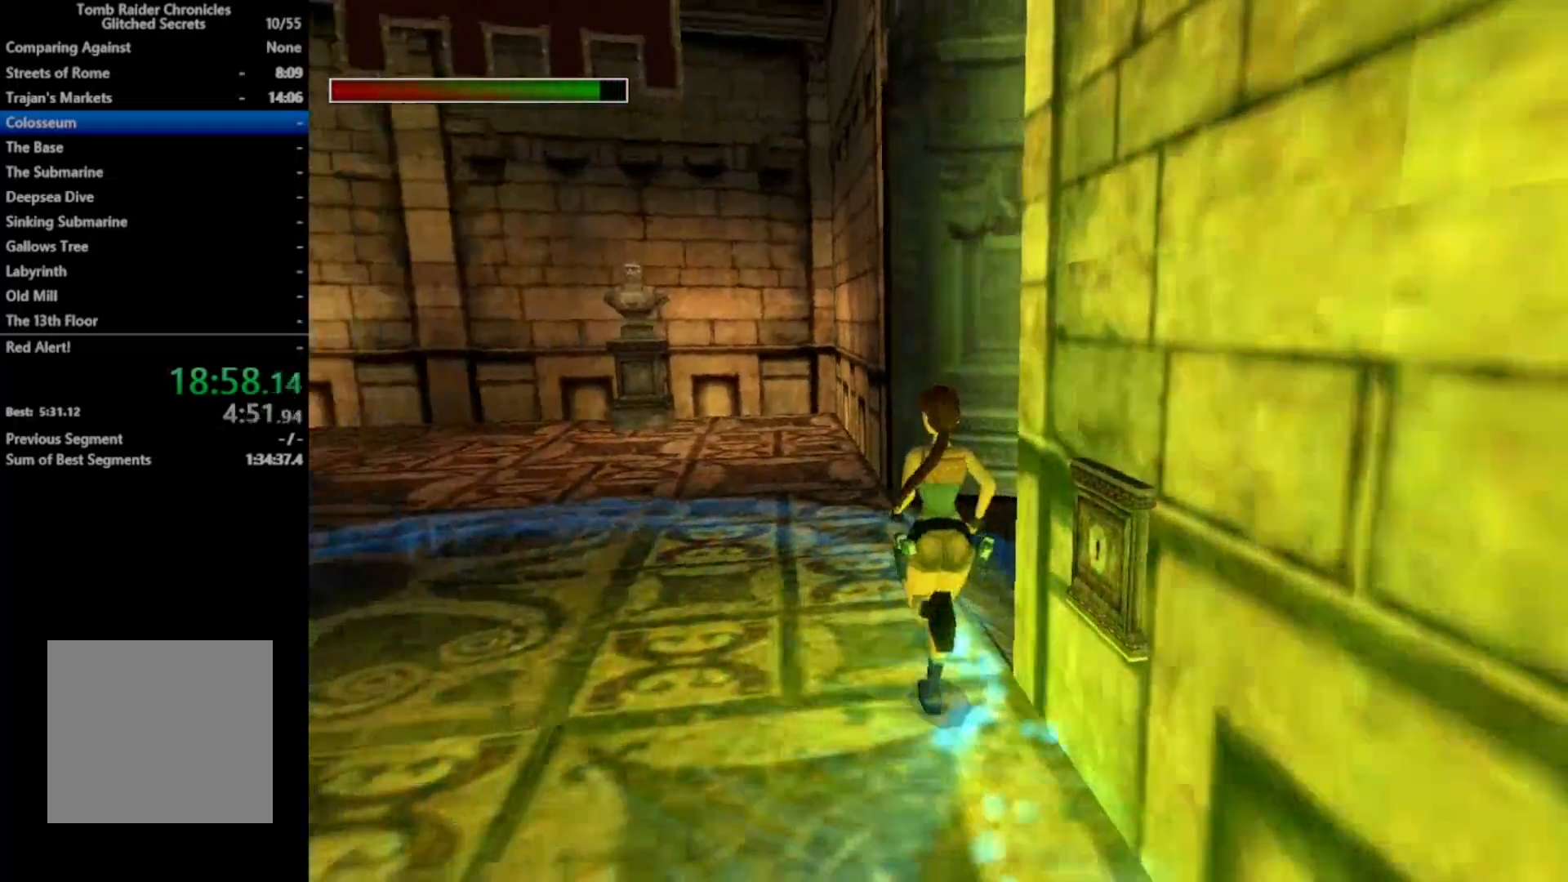
{"buttons": ["X", "DPAD_UP", "DPAD_RIGHT"], "right_stick": "center", "events": [[433, "X", "down"]]}
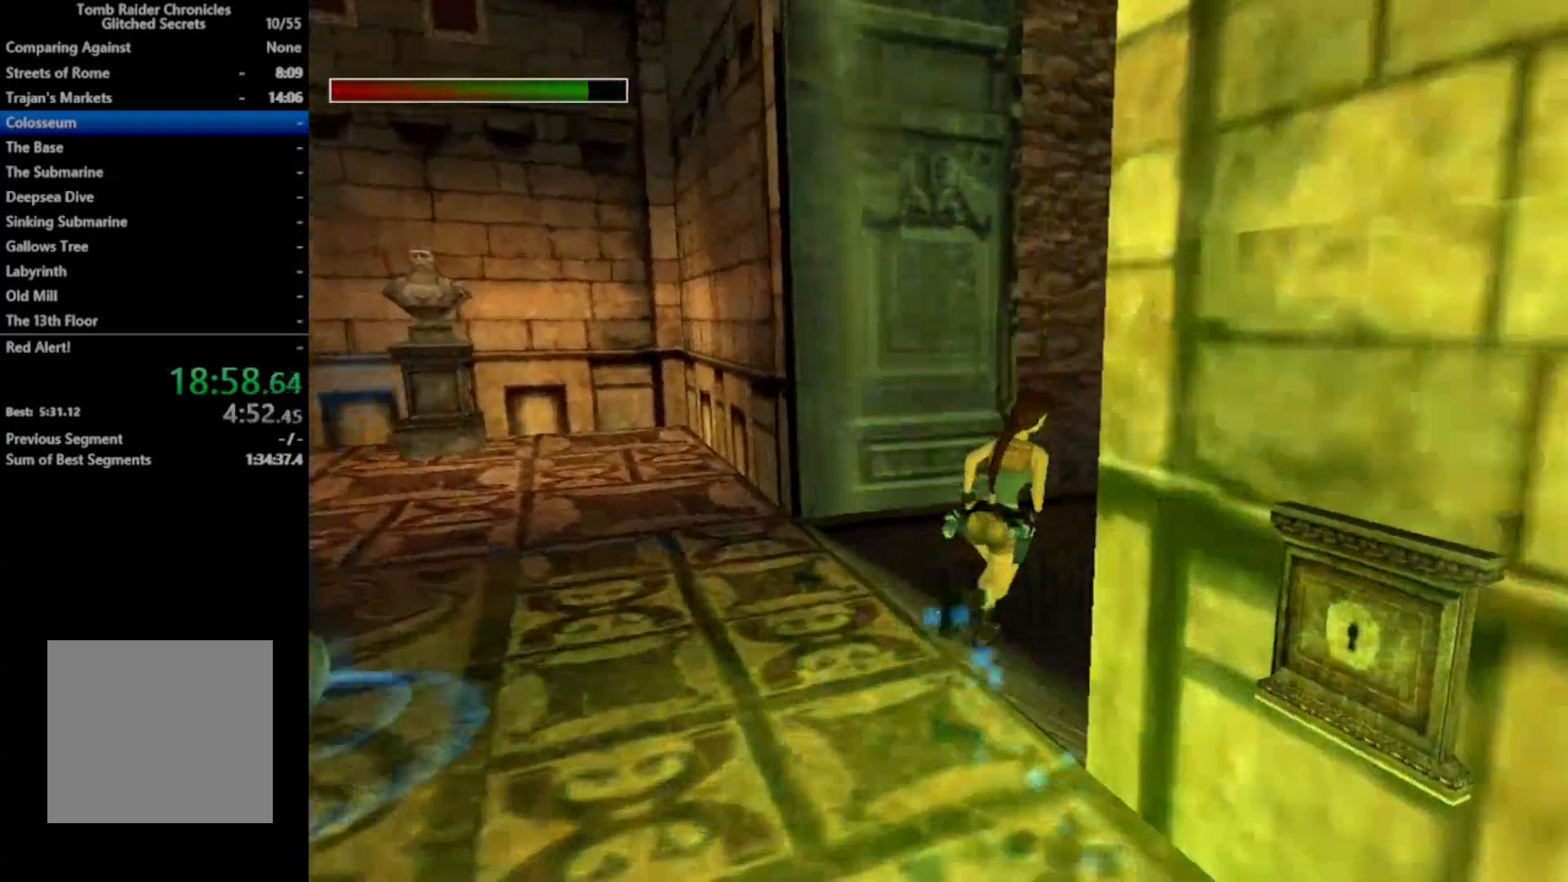
{"buttons": ["DPAD_UP", "DPAD_RIGHT"], "right_stick": "center", "events": [[333, "X", "up"]]}
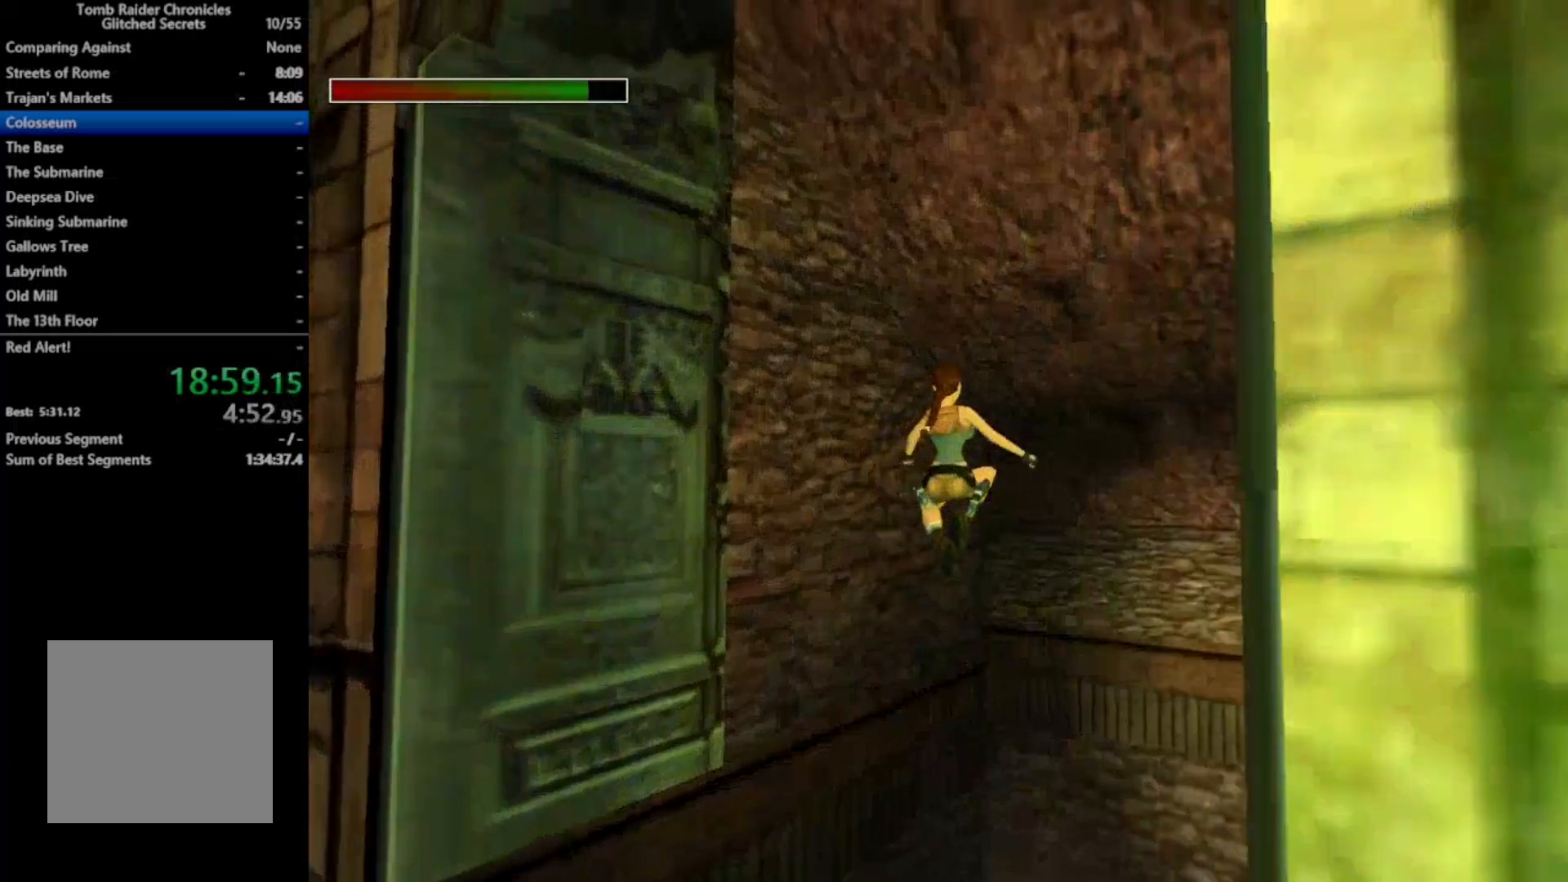
{"buttons": ["DPAD_UP"], "right_stick": "center", "events": [[67, "DPAD_RIGHT", "up"], [200, "right_stick", "left"], [367, "right_stick", "center"]]}
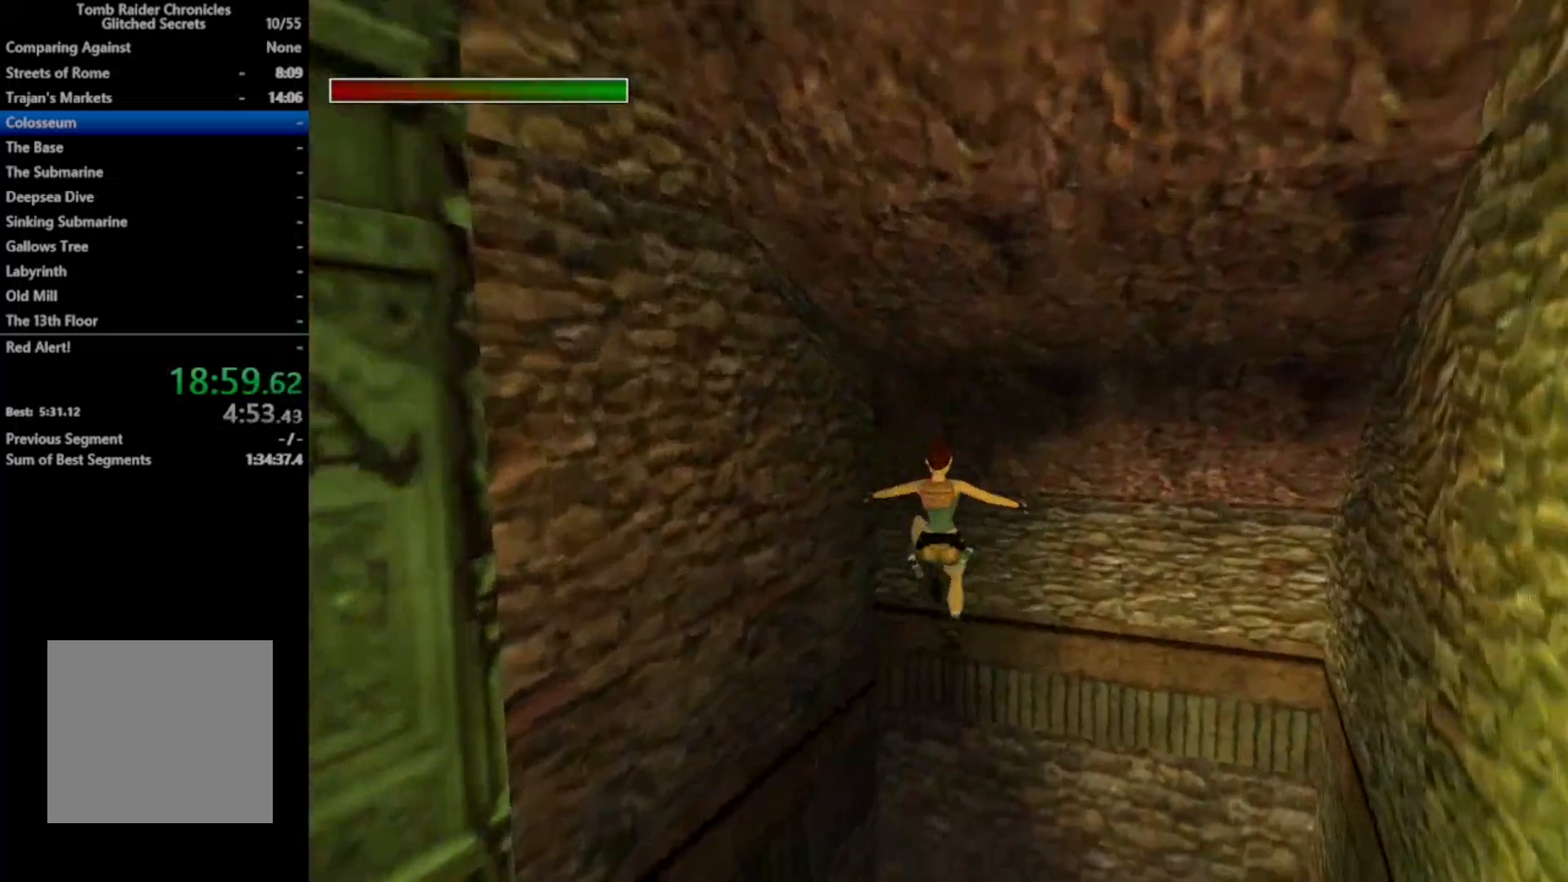
{"buttons": ["DPAD_UP", "DPAD_LEFT"], "right_stick": "center", "events": [[133, "DPAD_LEFT", "down"]]}
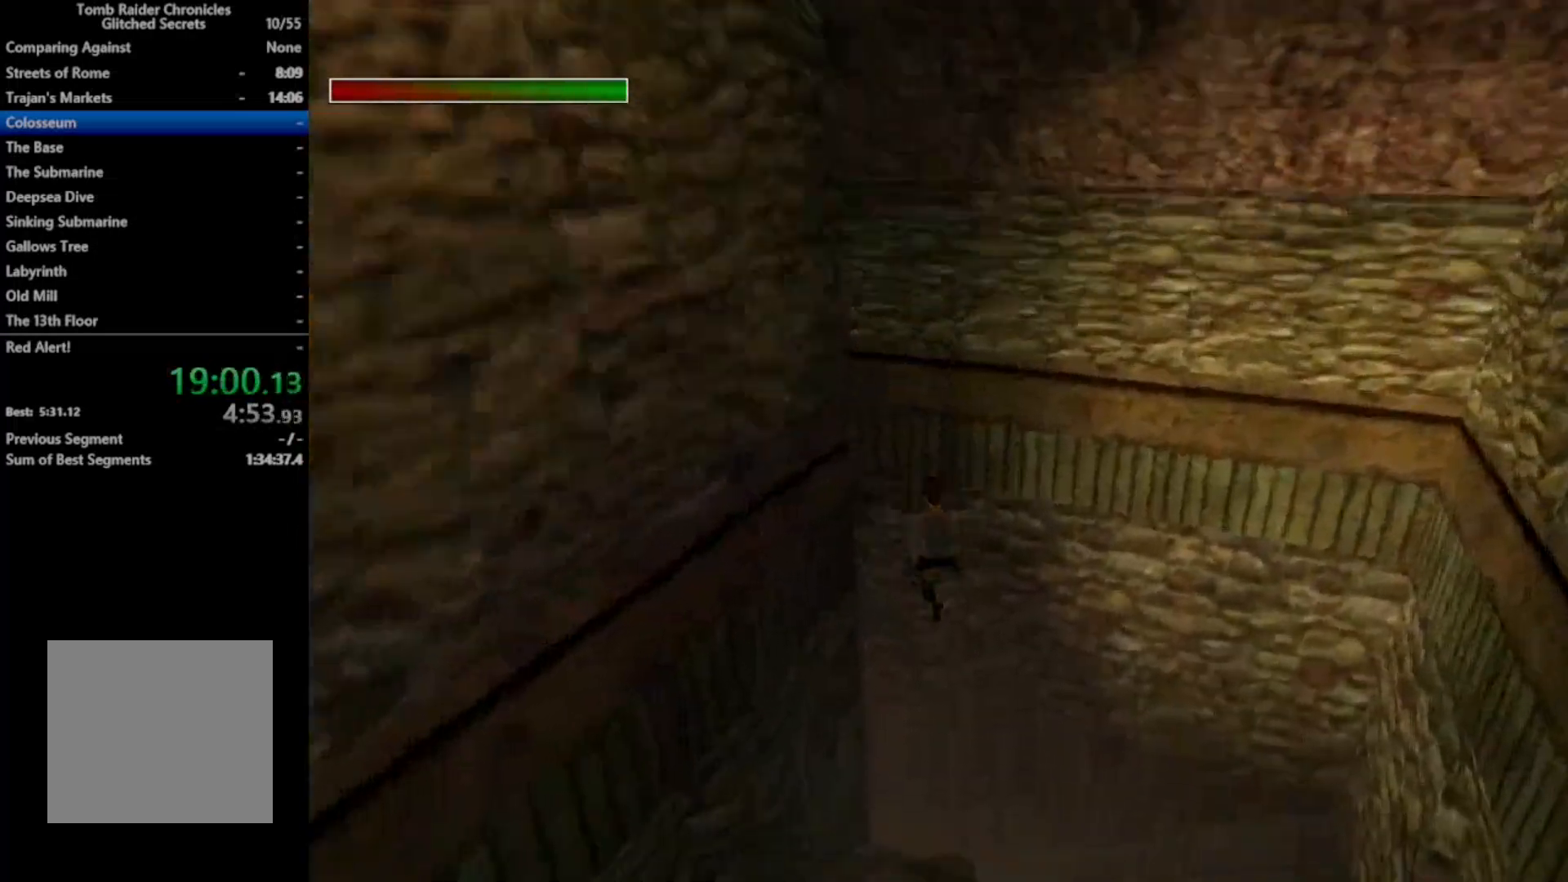
{"buttons": ["DPAD_UP"], "right_stick": "center", "events": [[167, "DPAD_LEFT", "up"], [300, "DPAD_LEFT", "down"], [467, "DPAD_LEFT", "up"]]}
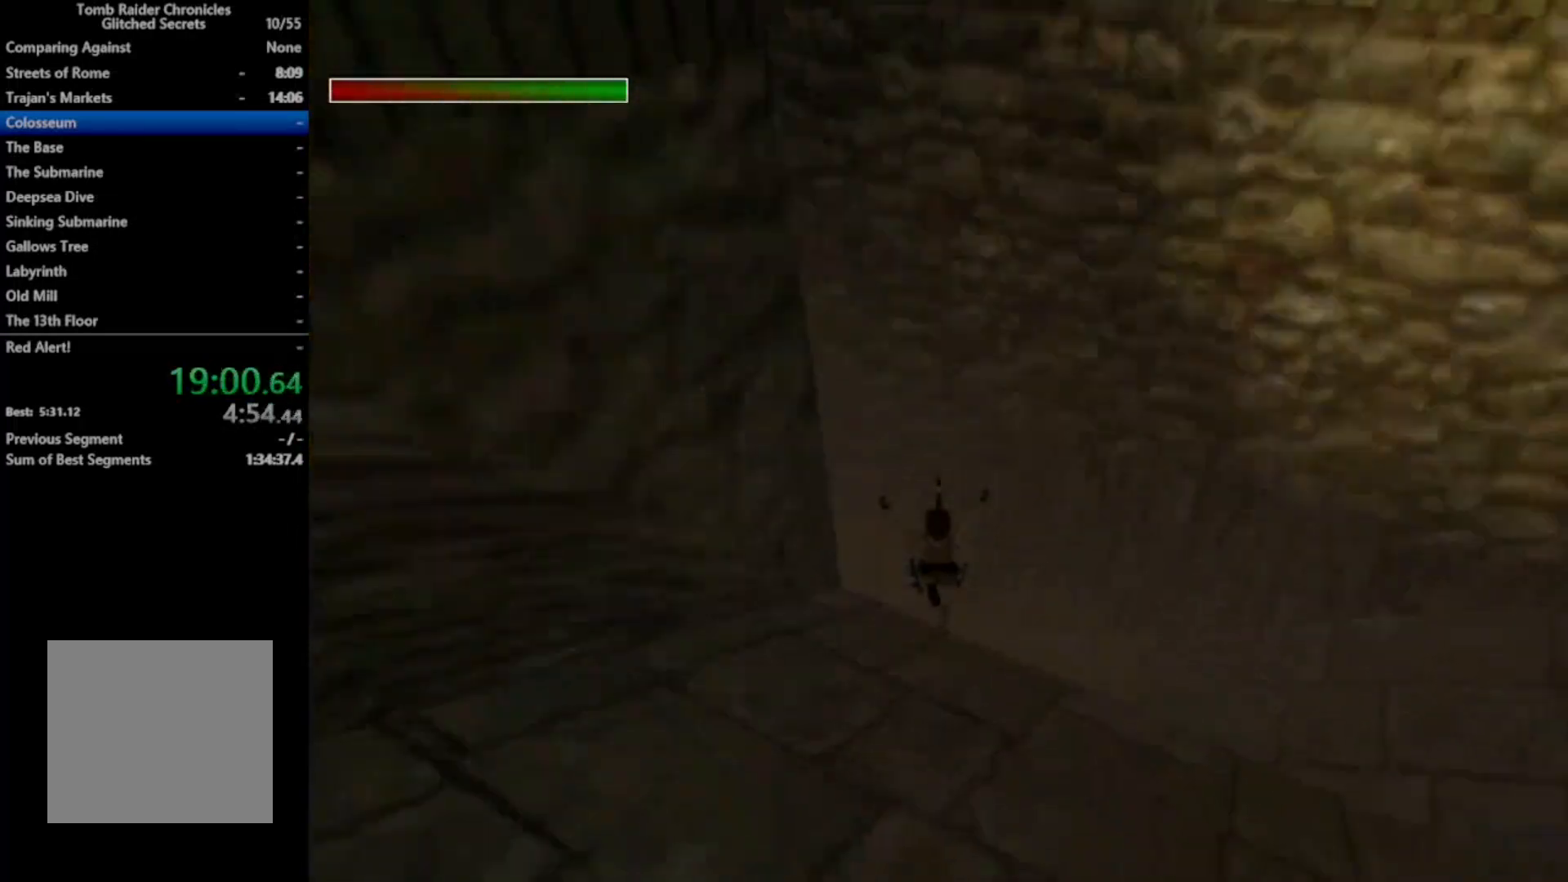
{"buttons": ["B", "DPAD_LEFT"], "right_stick": "center", "events": [[133, "X", "down"], [233, "DPAD_LEFT", "down"], [367, "B", "down"], [367, "DPAD_UP", "up"], [367, "X", "up"]]}
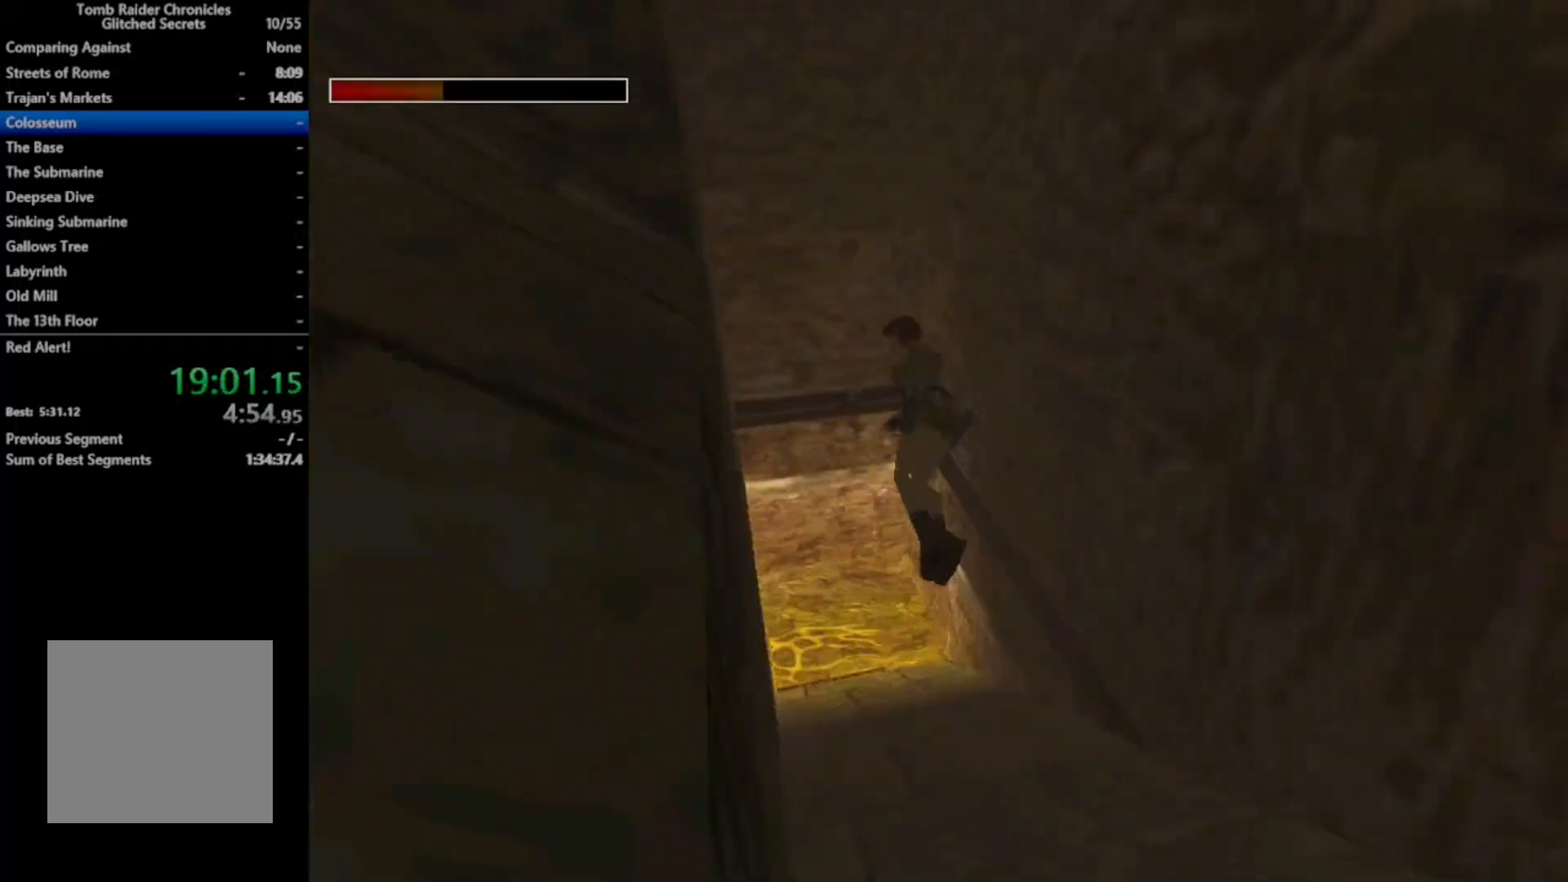
{"buttons": ["DPAD_LEFT"], "right_stick": "left", "events": [[100, "DPAD_LEFT", "up"], [167, "B", "up"], [267, "DPAD_LEFT", "down"], [400, "right_stick", "left"]]}
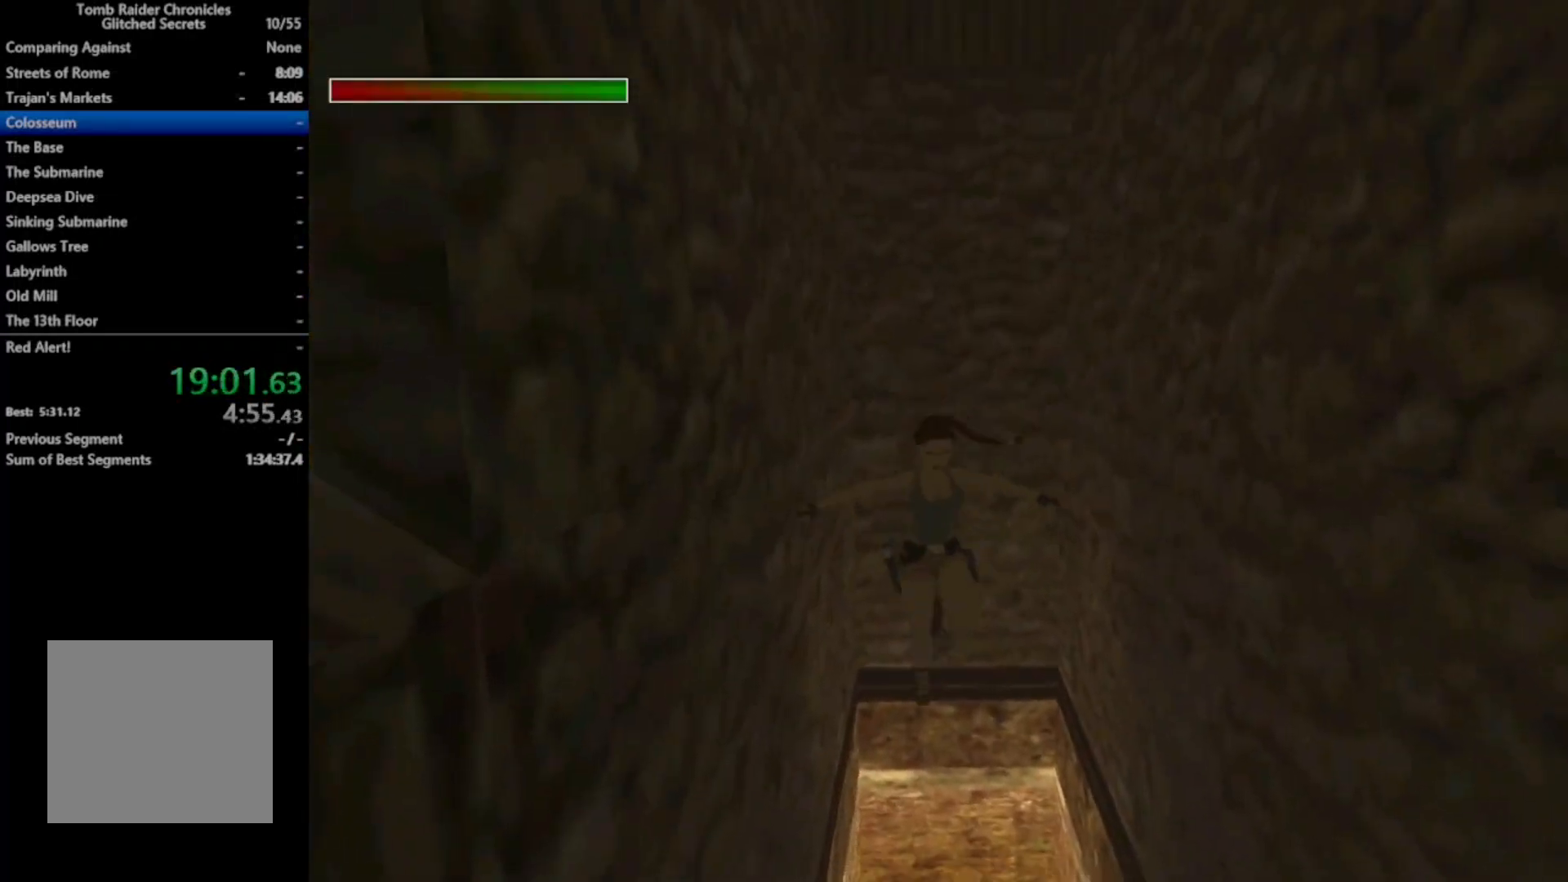
{"buttons": [], "right_stick": "center", "events": [[67, "DPAD_LEFT", "up"], [67, "right_stick", "center"]]}
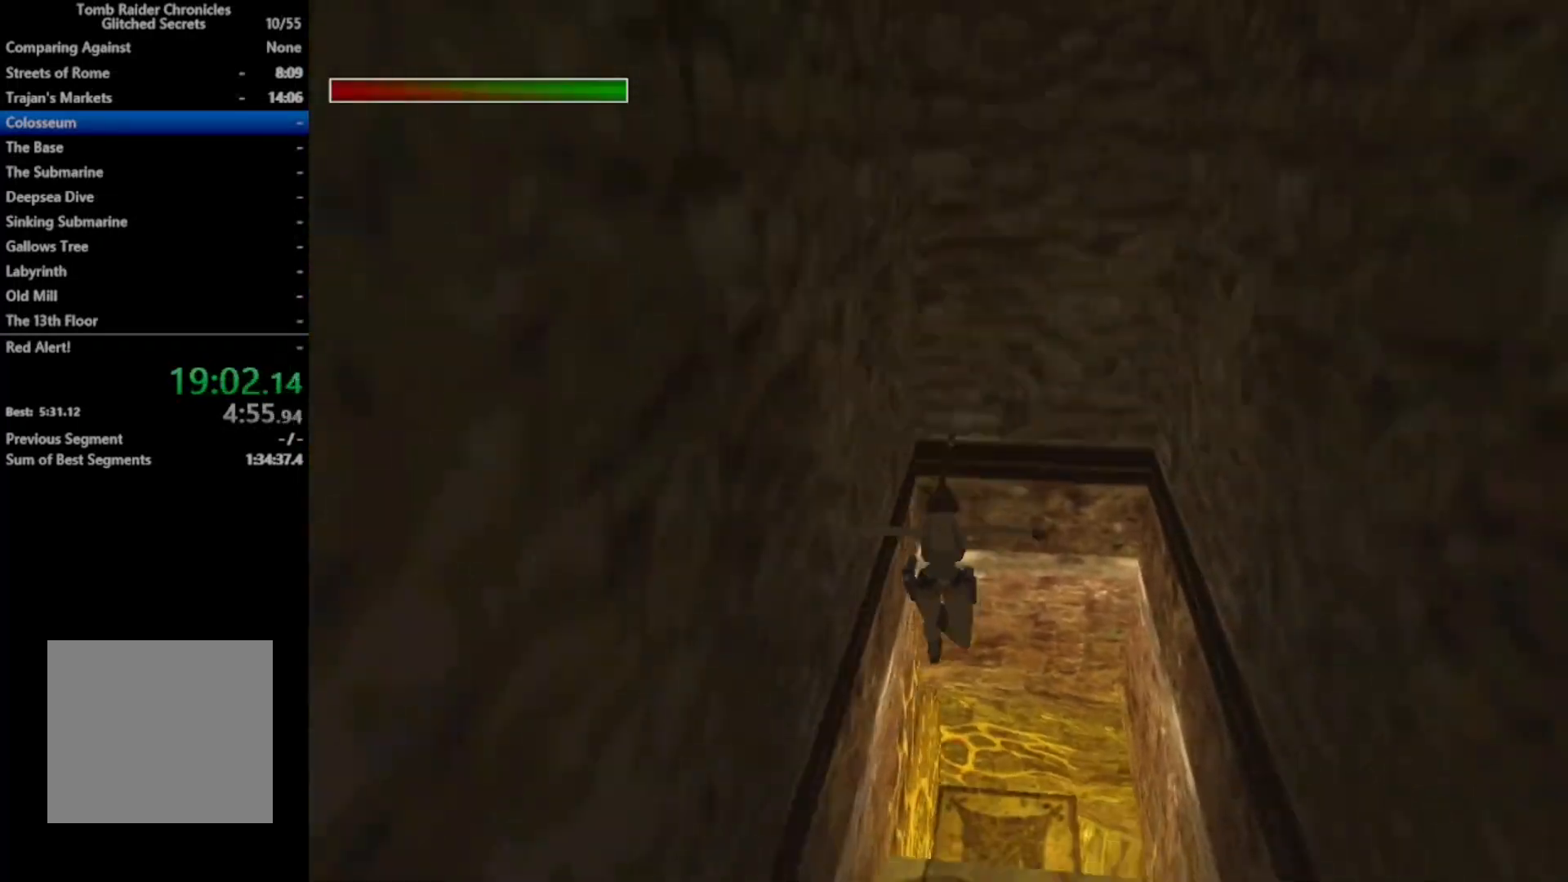
{"buttons": [], "right_stick": "center", "events": []}
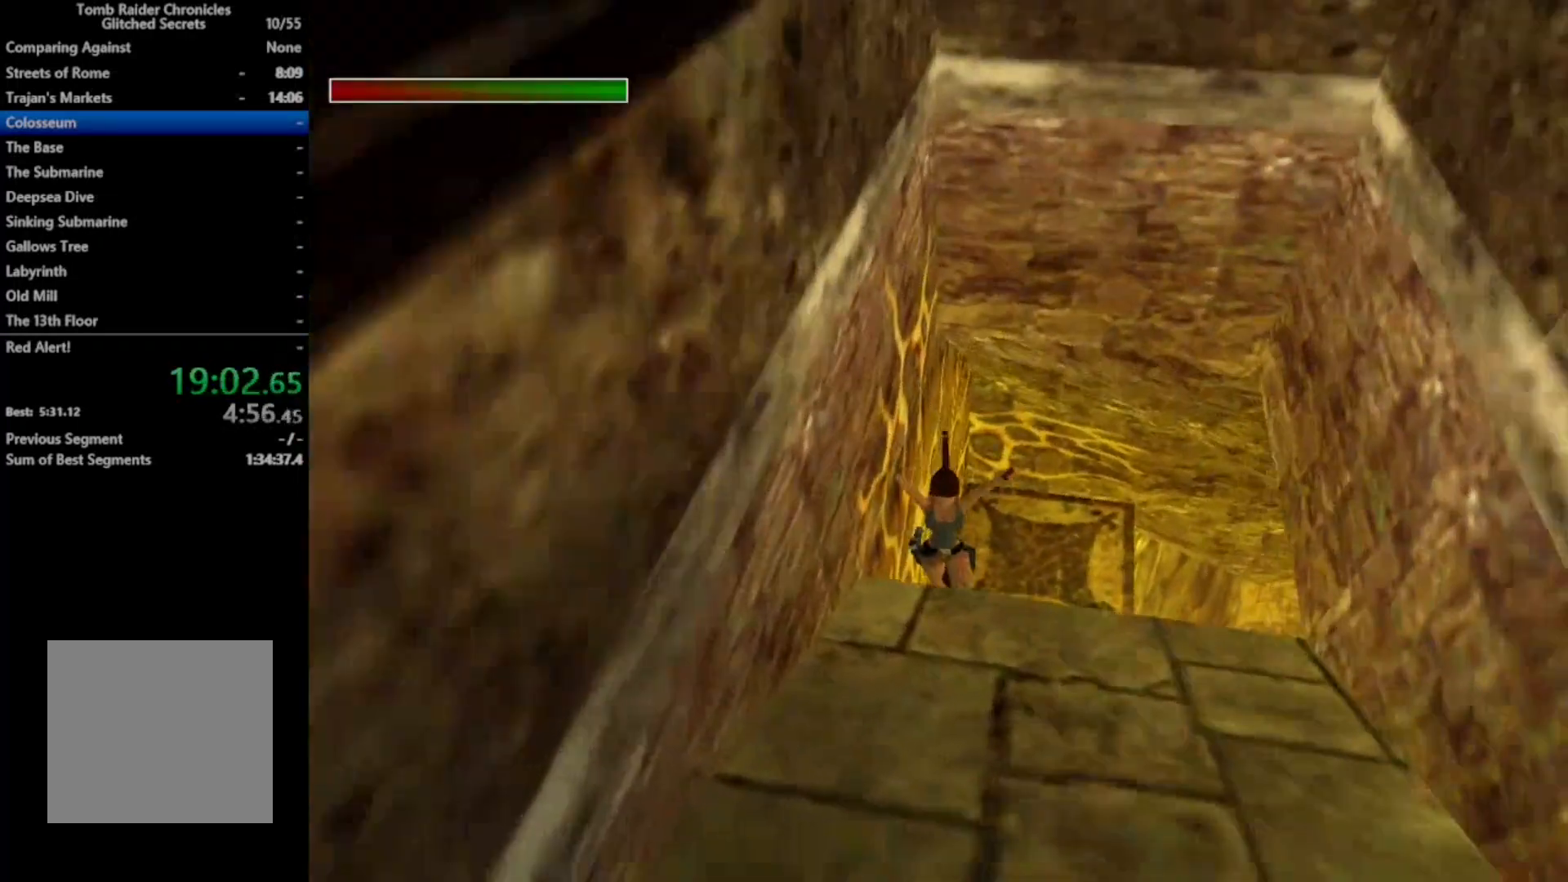
{"buttons": ["A"], "right_stick": "center", "events": [[300, "L3", "down"], [400, "L3", "up"], [433, "A", "down"]]}